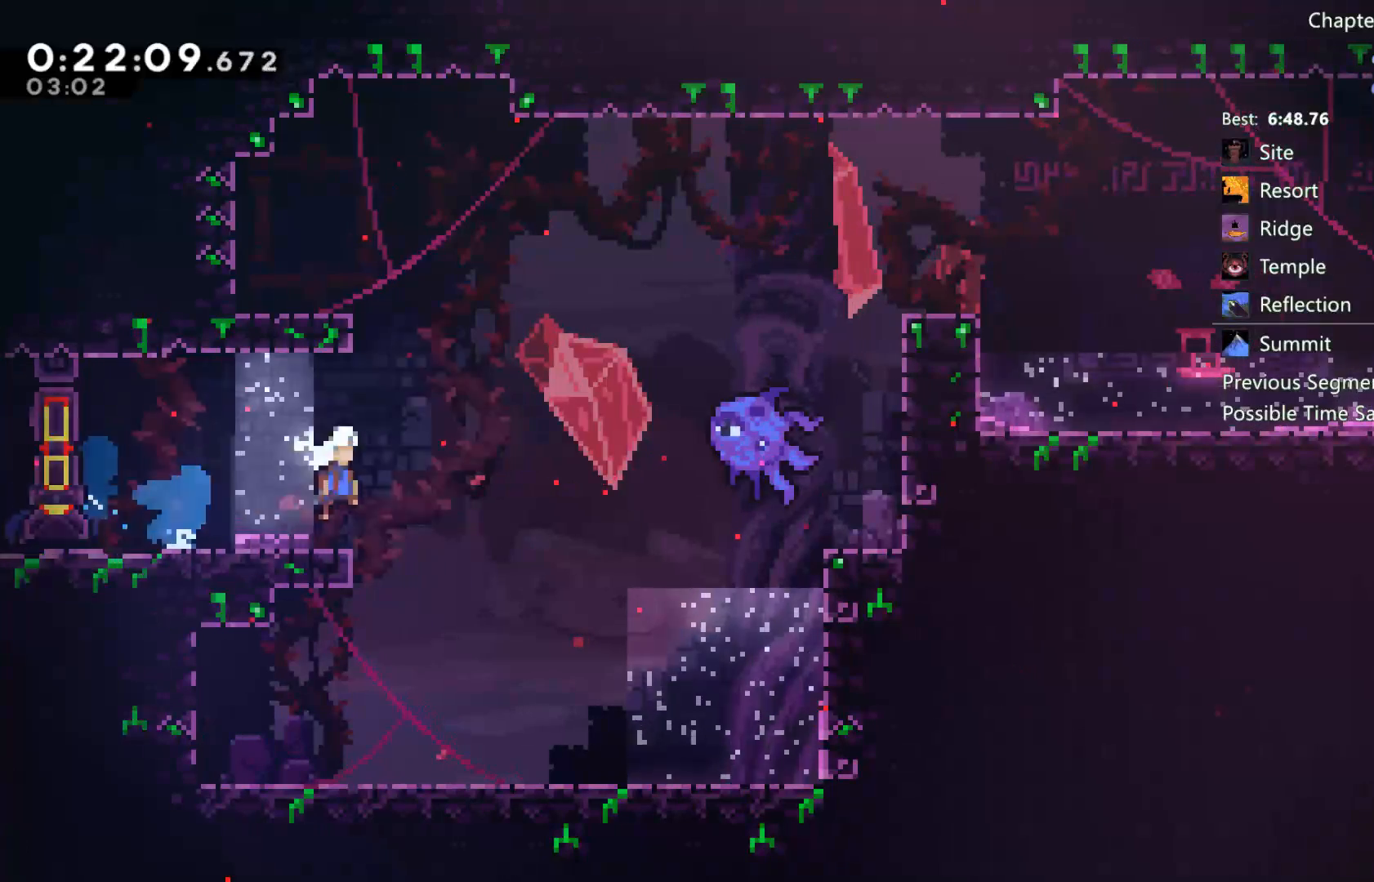
Gameplay with a controller (Xbox layout); each line is a JSON object with the inputs held at the frame after it. "events" lists button and stick changes between this image and that frame as [ms after this image, input, new state], when the widget could be followed in between.
{"buttons": ["R2", "DPAD_UP", "DPAD_RIGHT"], "left_stick": "center", "right_stick": "center", "events": [[17, "A", "up"], [50, "DPAD_UP", "down"], [117, "X", "down"], [317, "X", "up"], [350, "R2", "down"]]}
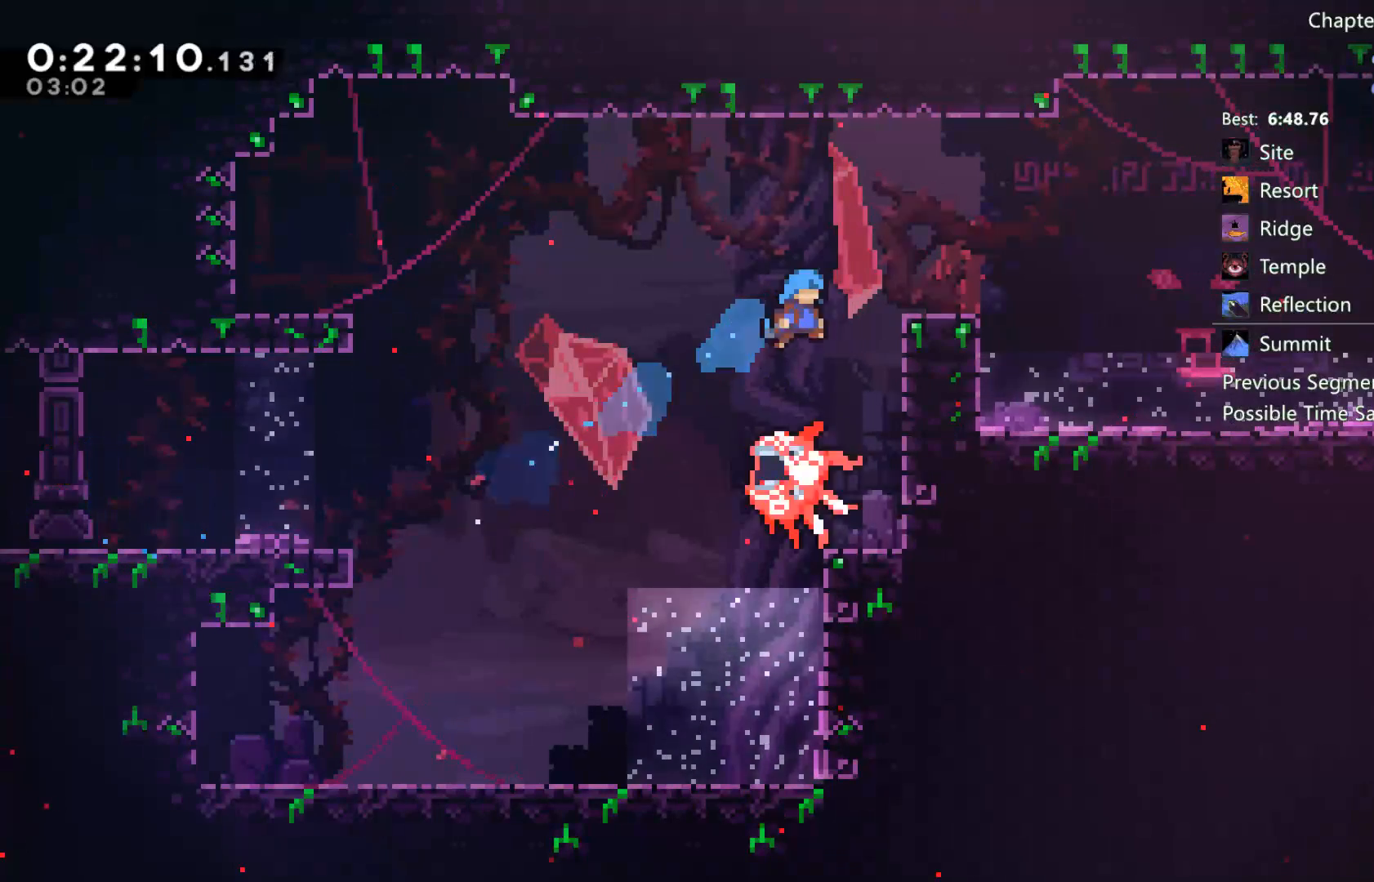
{"buttons": ["A", "R2"], "left_stick": "center", "right_stick": "center", "events": [[183, "A", "down"], [250, "DPAD_UP", "up"], [383, "DPAD_RIGHT", "up"]]}
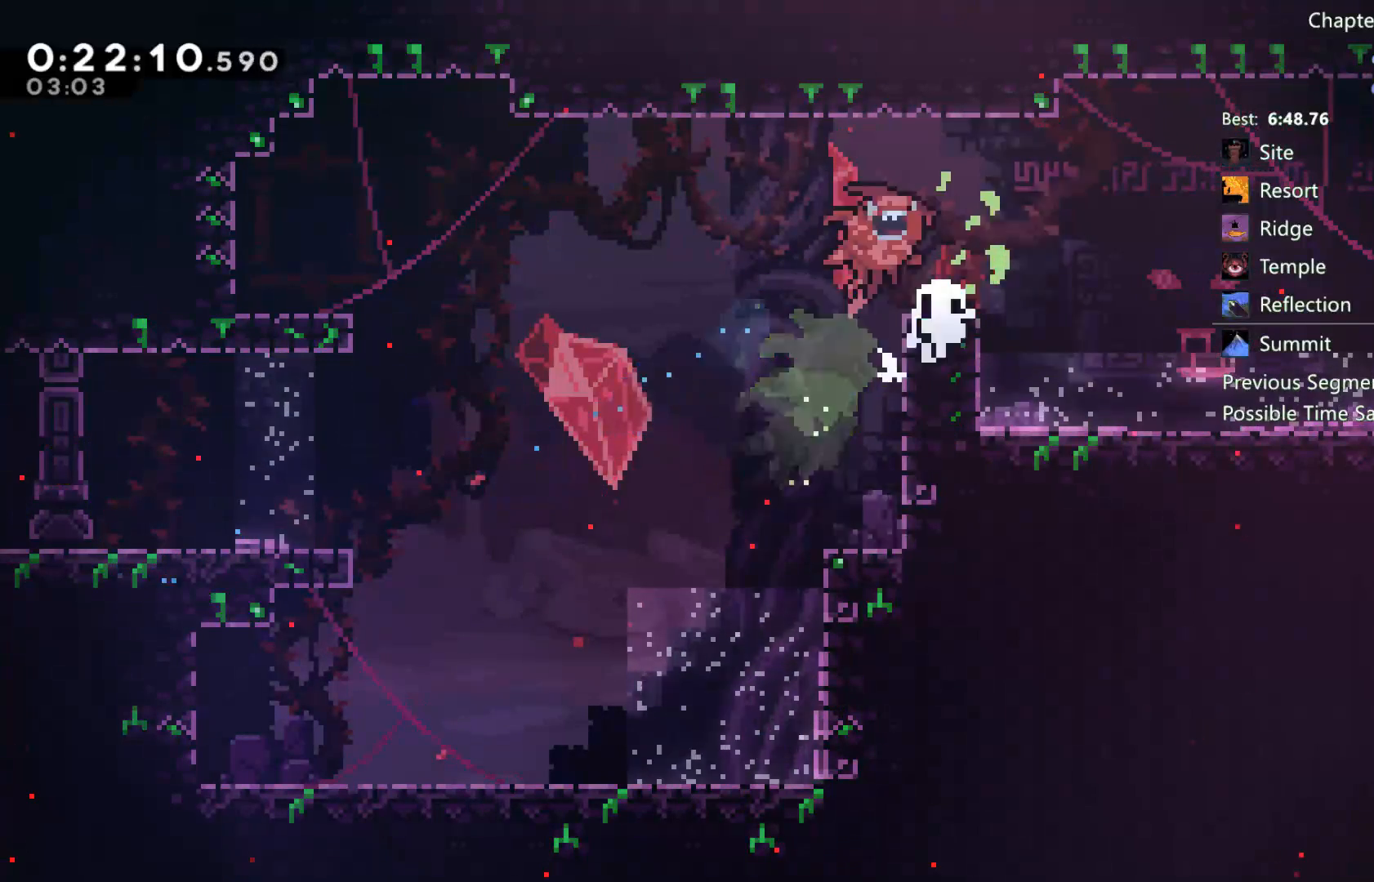
{"buttons": [], "left_stick": "center", "right_stick": "center", "events": [[50, "A", "up"], [217, "R2", "up"]]}
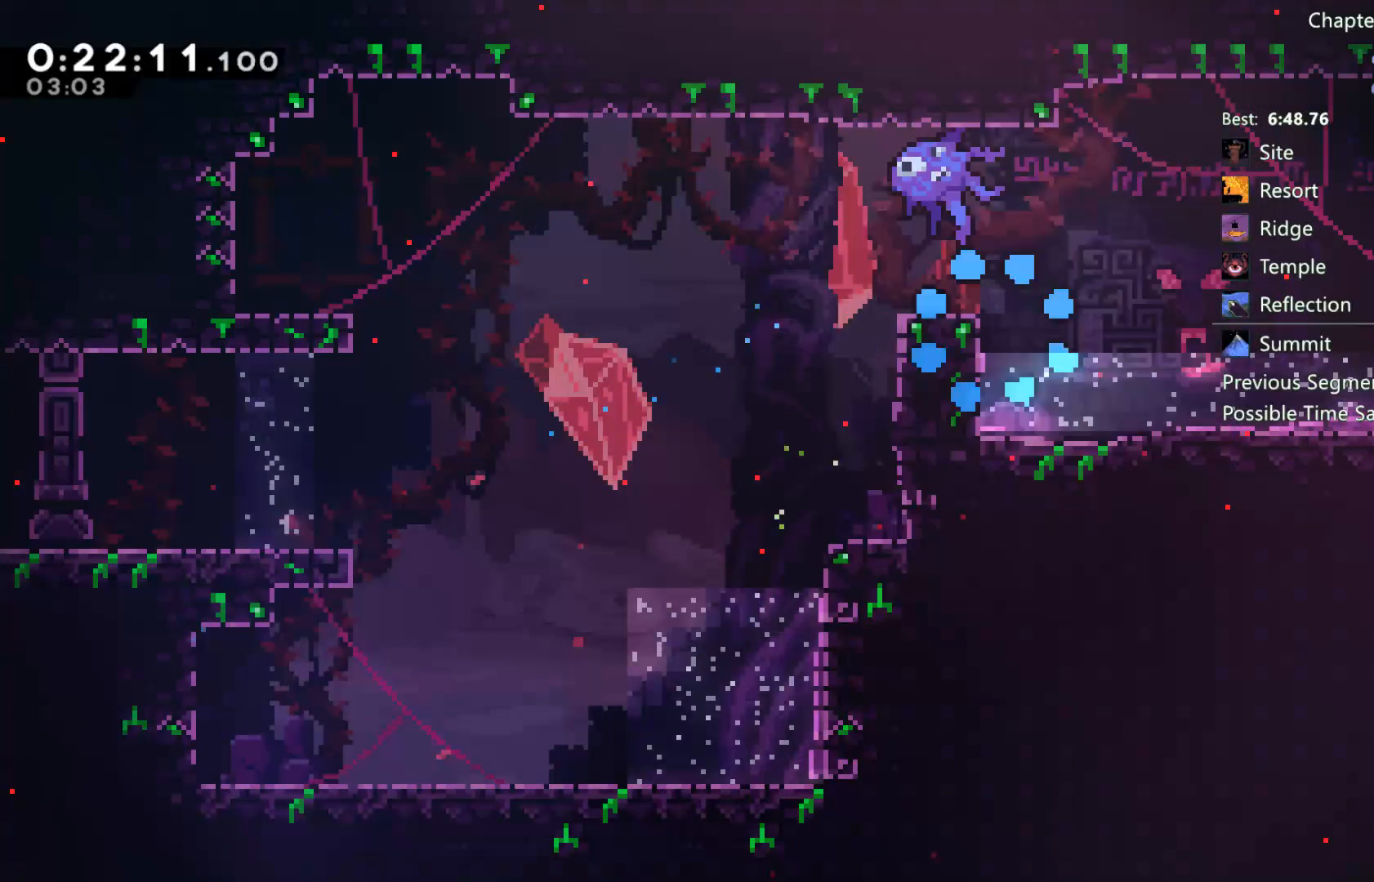
{"buttons": [], "left_stick": "center", "right_stick": "center", "events": []}
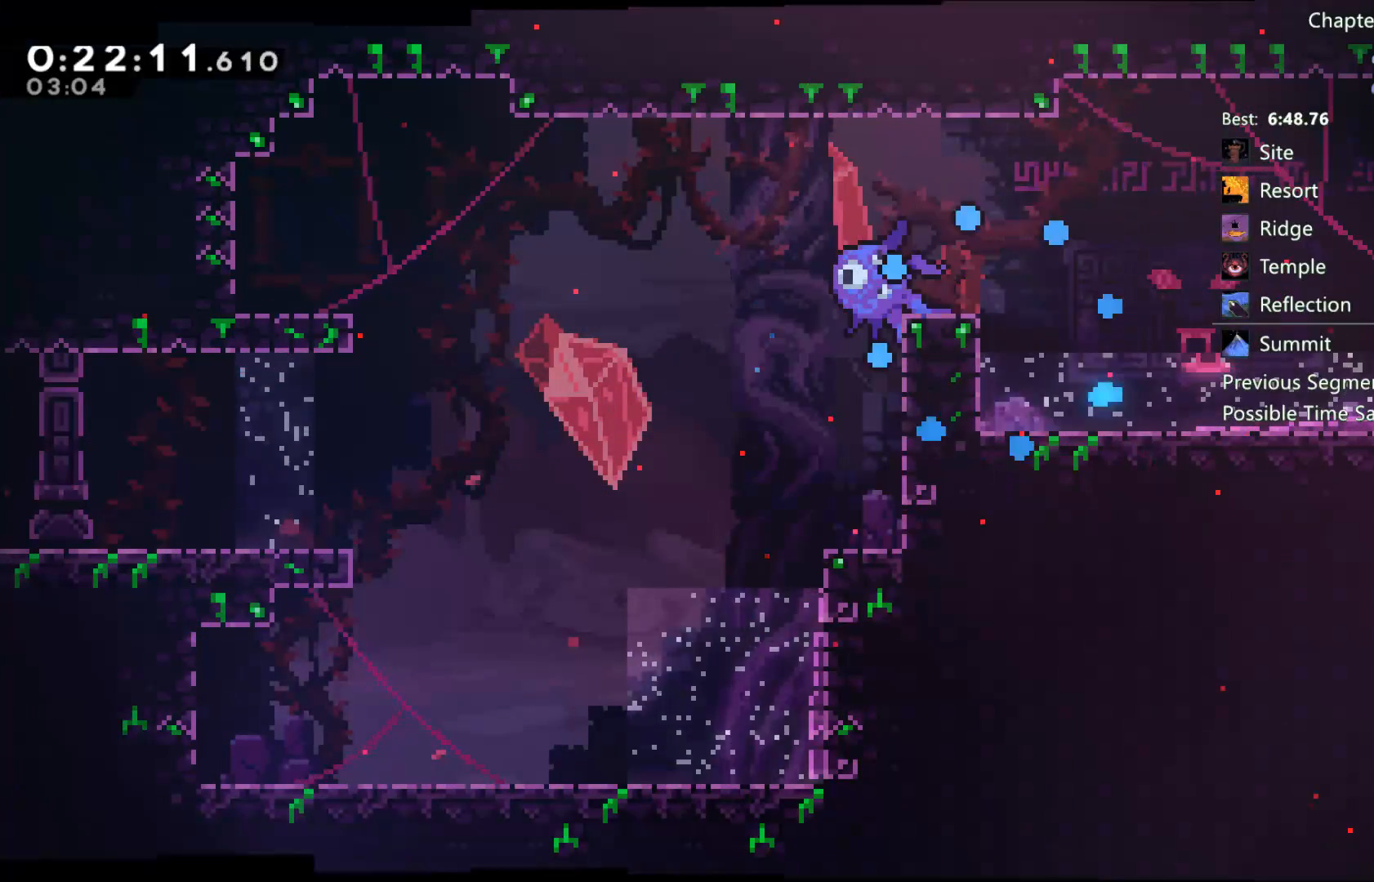
{"buttons": [], "left_stick": "center", "right_stick": "center", "events": []}
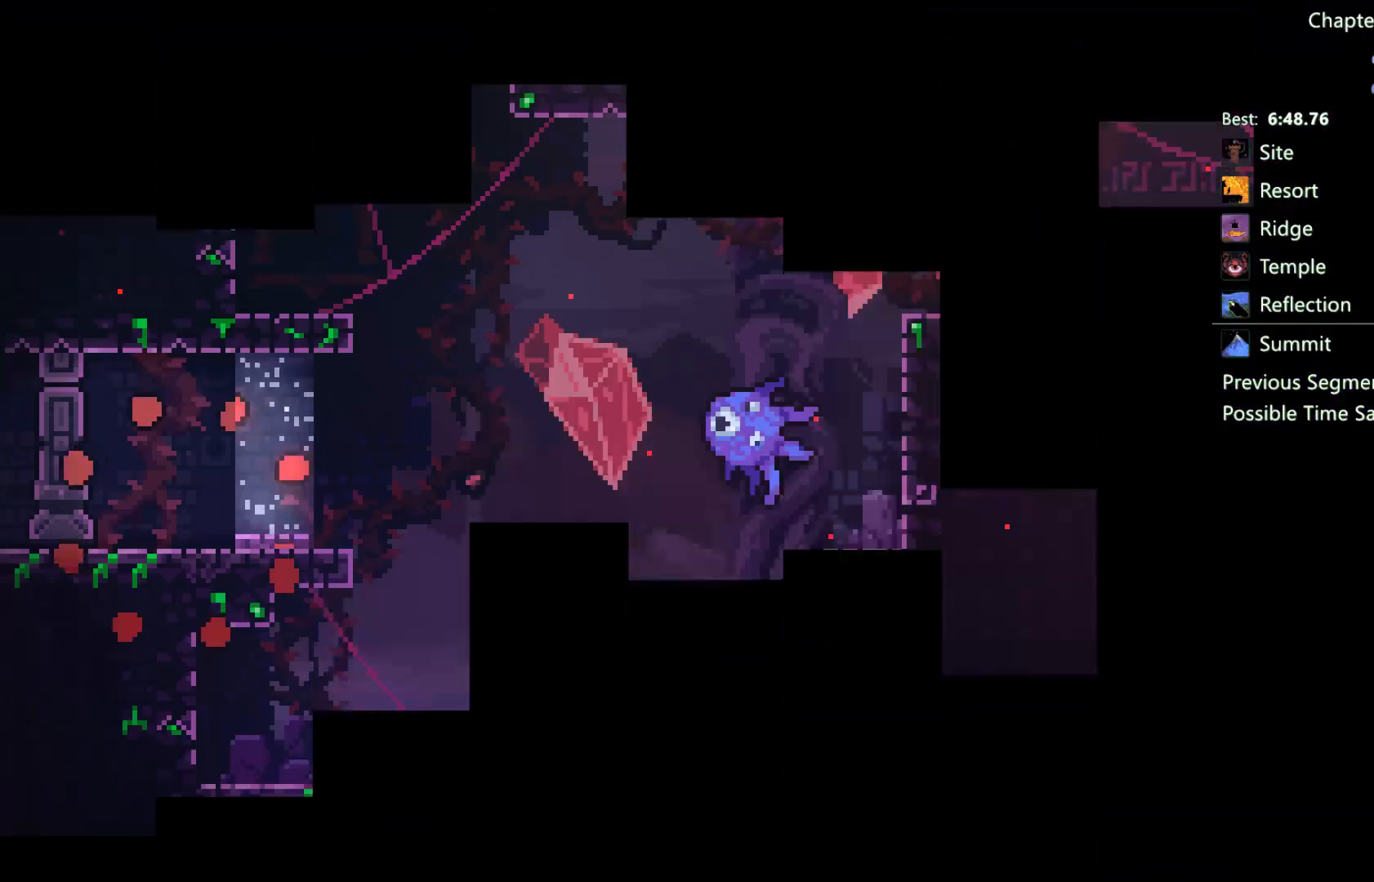
{"buttons": ["DPAD_DOWN", "DPAD_RIGHT"], "left_stick": "center", "right_stick": "center", "events": [[417, "DPAD_DOWN", "down"], [450, "DPAD_RIGHT", "down"]]}
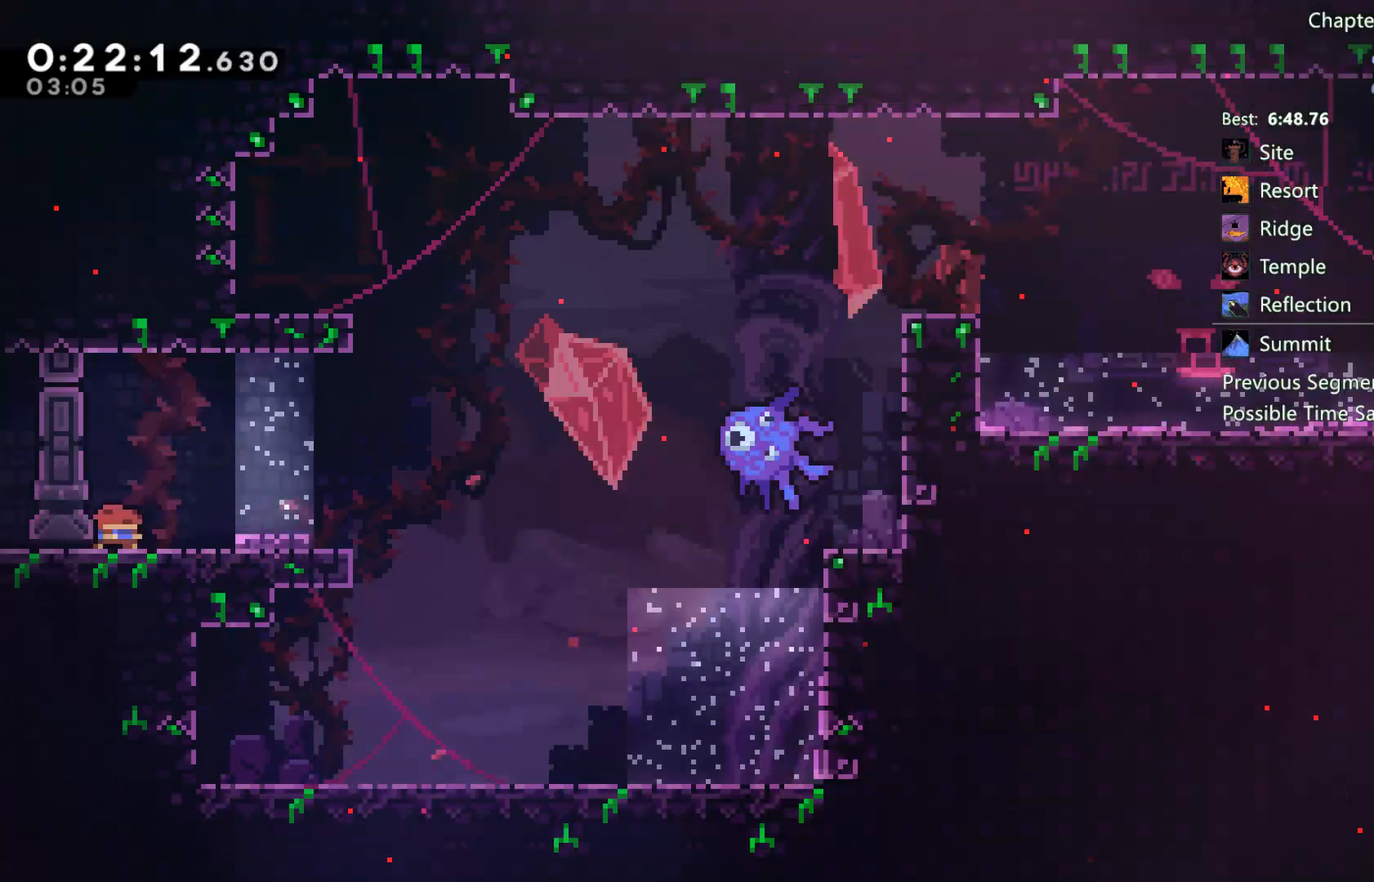
{"buttons": ["X", "DPAD_UP", "DPAD_RIGHT"], "left_stick": "center", "right_stick": "center", "events": [[17, "X", "down"], [50, "A", "down"], [100, "X", "up"], [117, "A", "up"], [283, "A", "down"], [283, "DPAD_DOWN", "up"], [417, "A", "up"], [417, "DPAD_UP", "down"], [483, "X", "down"]]}
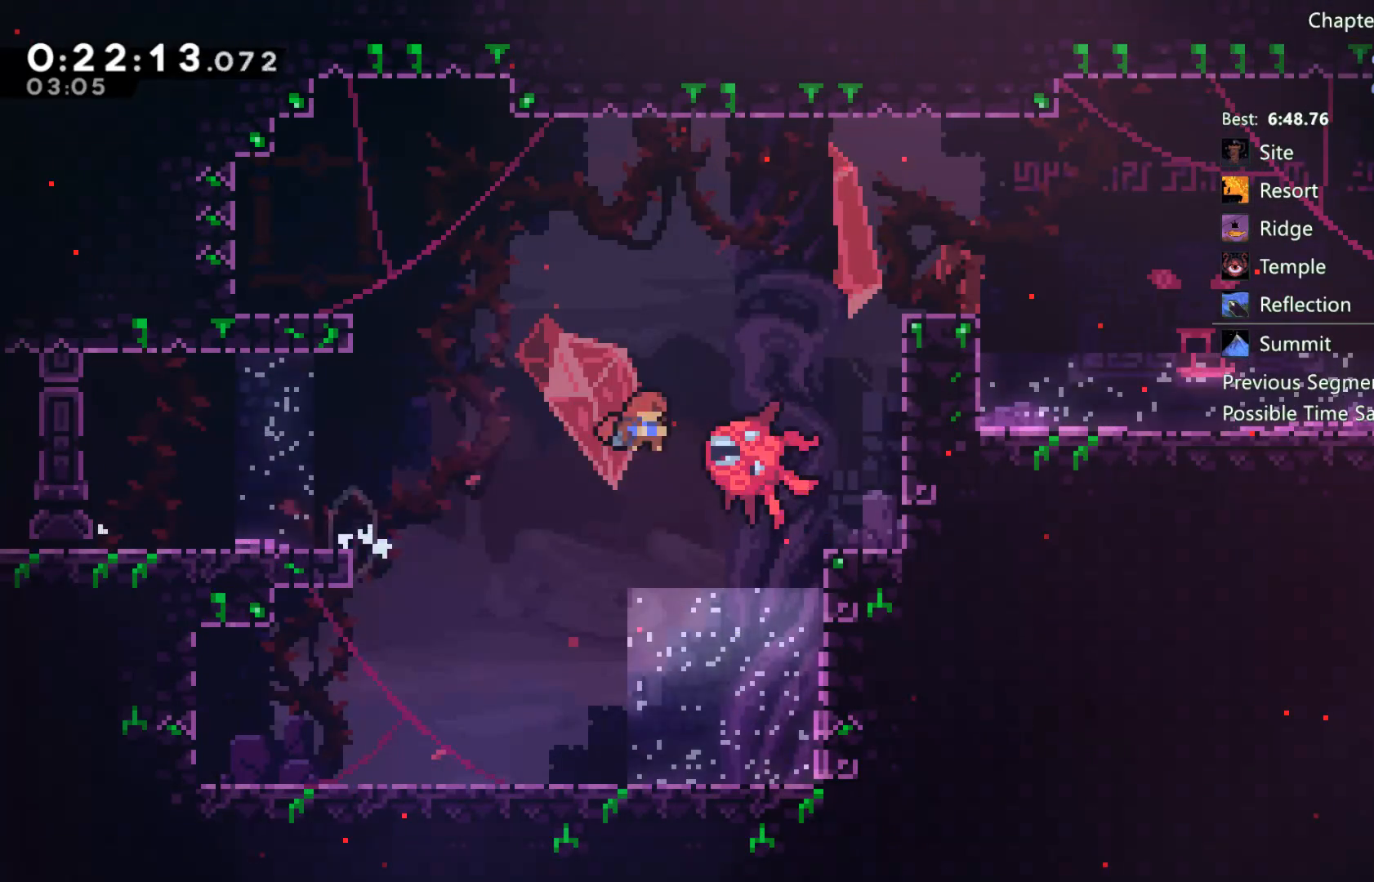
{"buttons": ["R2"], "left_stick": "center", "right_stick": "center", "events": [[217, "X", "up"], [350, "R2", "down"], [383, "DPAD_UP", "up"], [450, "DPAD_RIGHT", "up"]]}
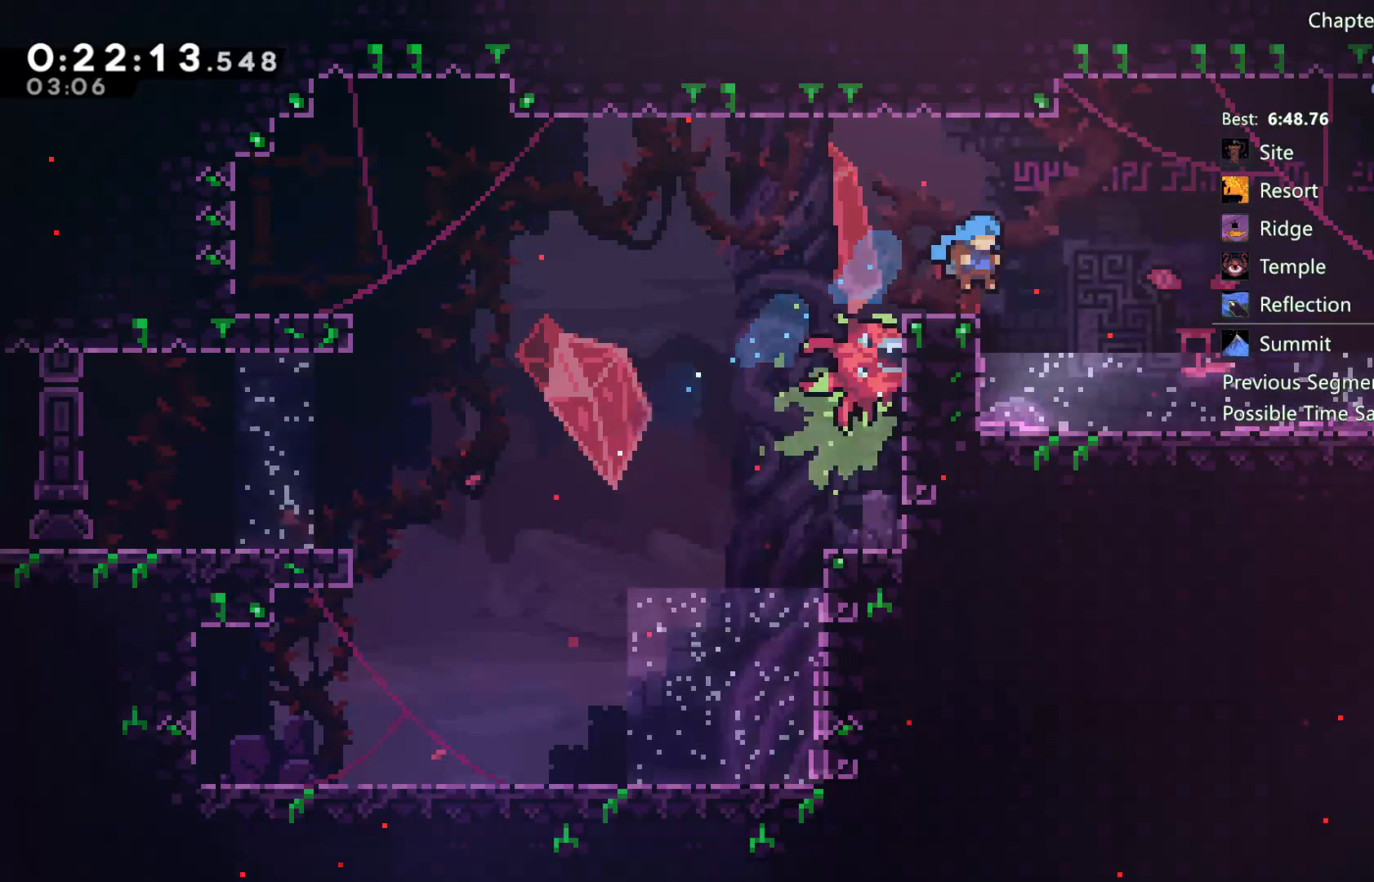
{"buttons": ["DPAD_RIGHT"], "left_stick": "center", "right_stick": "center", "events": [[17, "DPAD_RIGHT", "down"], [50, "A", "down"], [50, "R2", "up"], [217, "A", "up"]]}
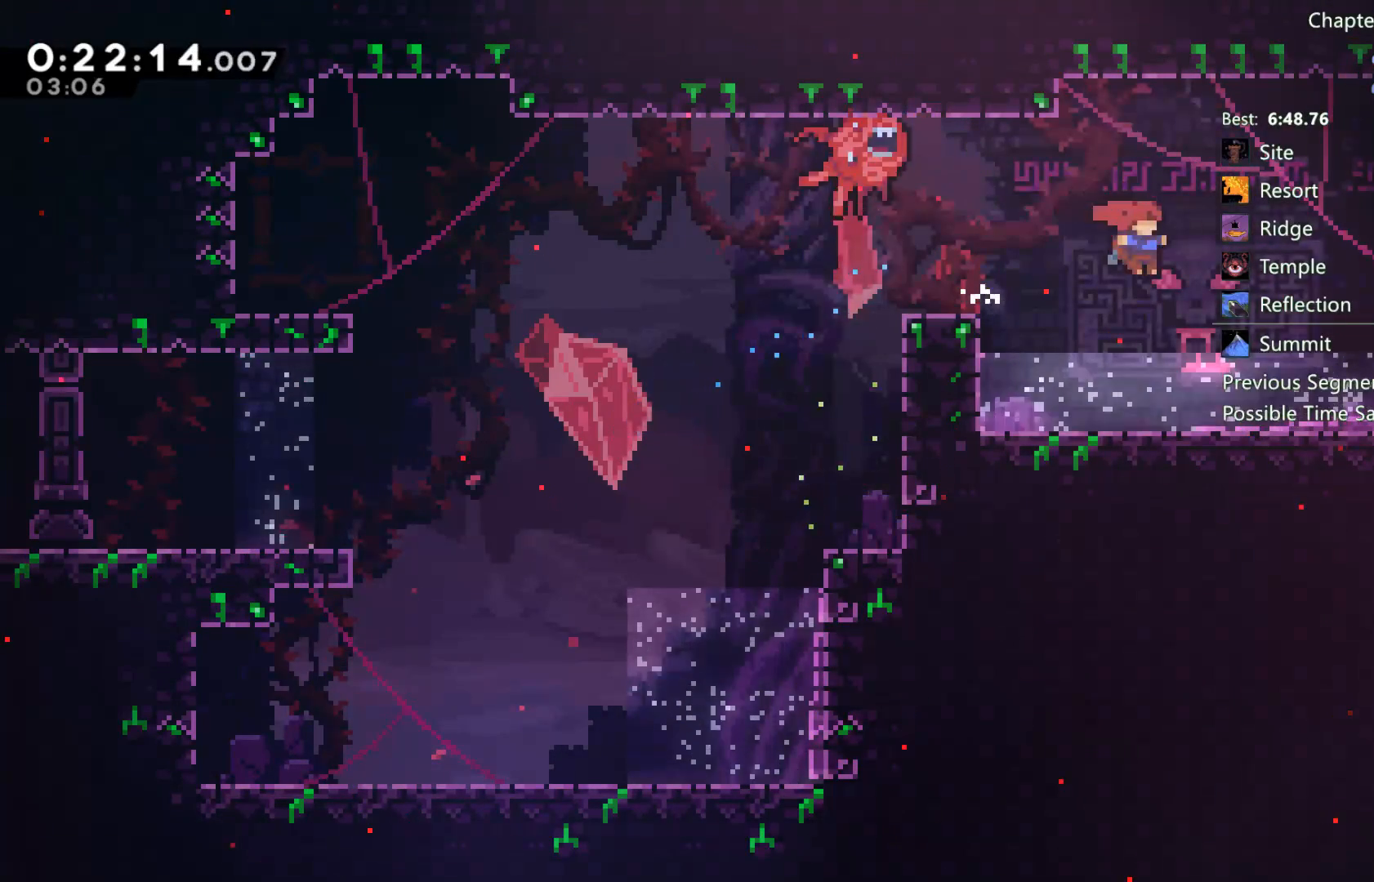
{"buttons": ["DPAD_DOWN", "DPAD_RIGHT"], "left_stick": "center", "right_stick": "center", "events": [[17, "DPAD_UP", "down"], [17, "X", "down"], [317, "DPAD_UP", "up"], [383, "X", "up"], [450, "DPAD_DOWN", "down"]]}
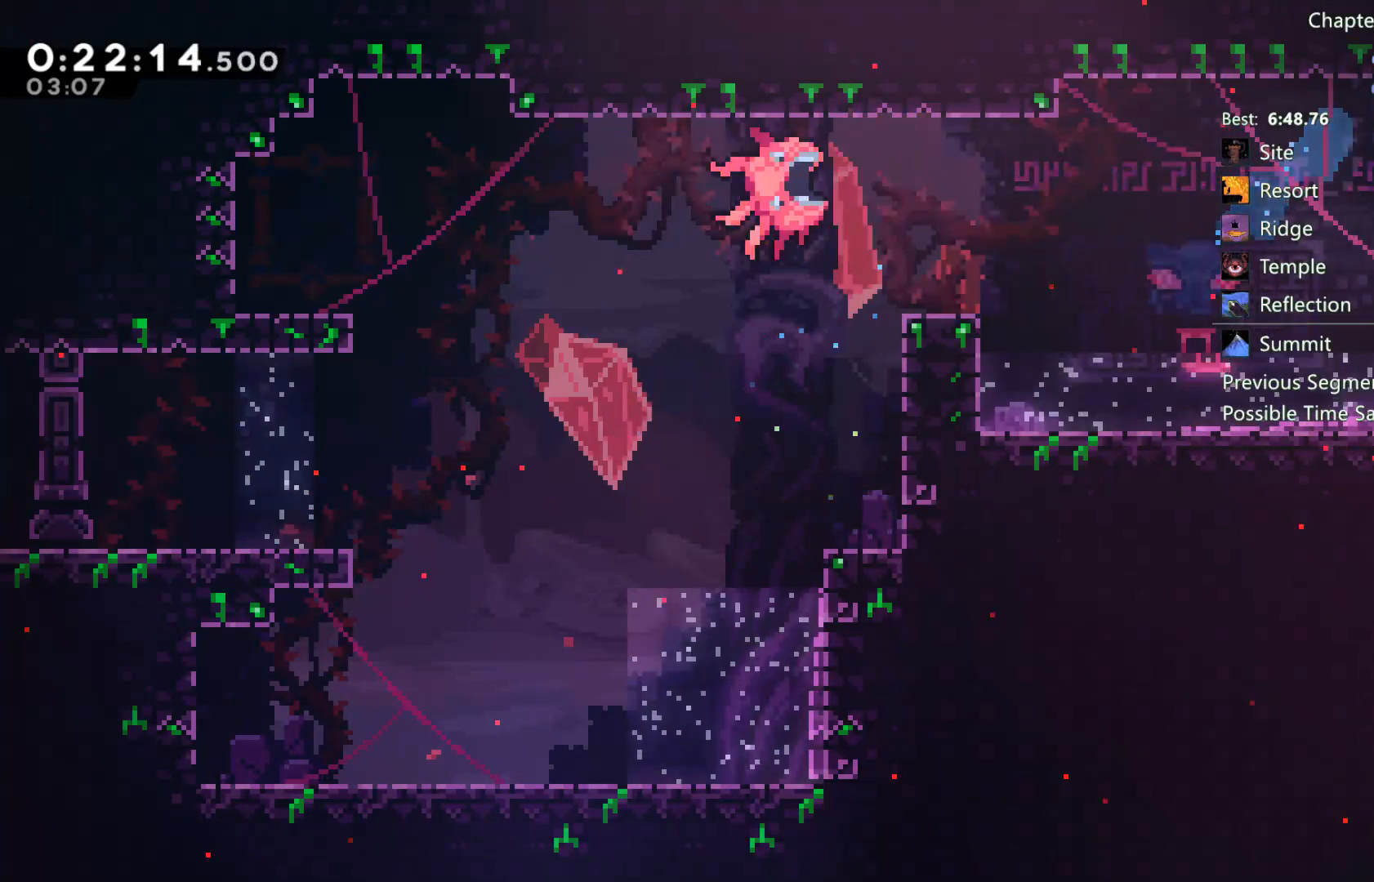
{"buttons": ["DPAD_RIGHT"], "left_stick": "center", "right_stick": "center", "events": [[250, "DPAD_DOWN", "up"], [283, "DPAD_RIGHT", "up"], [400, "DPAD_RIGHT", "down"]]}
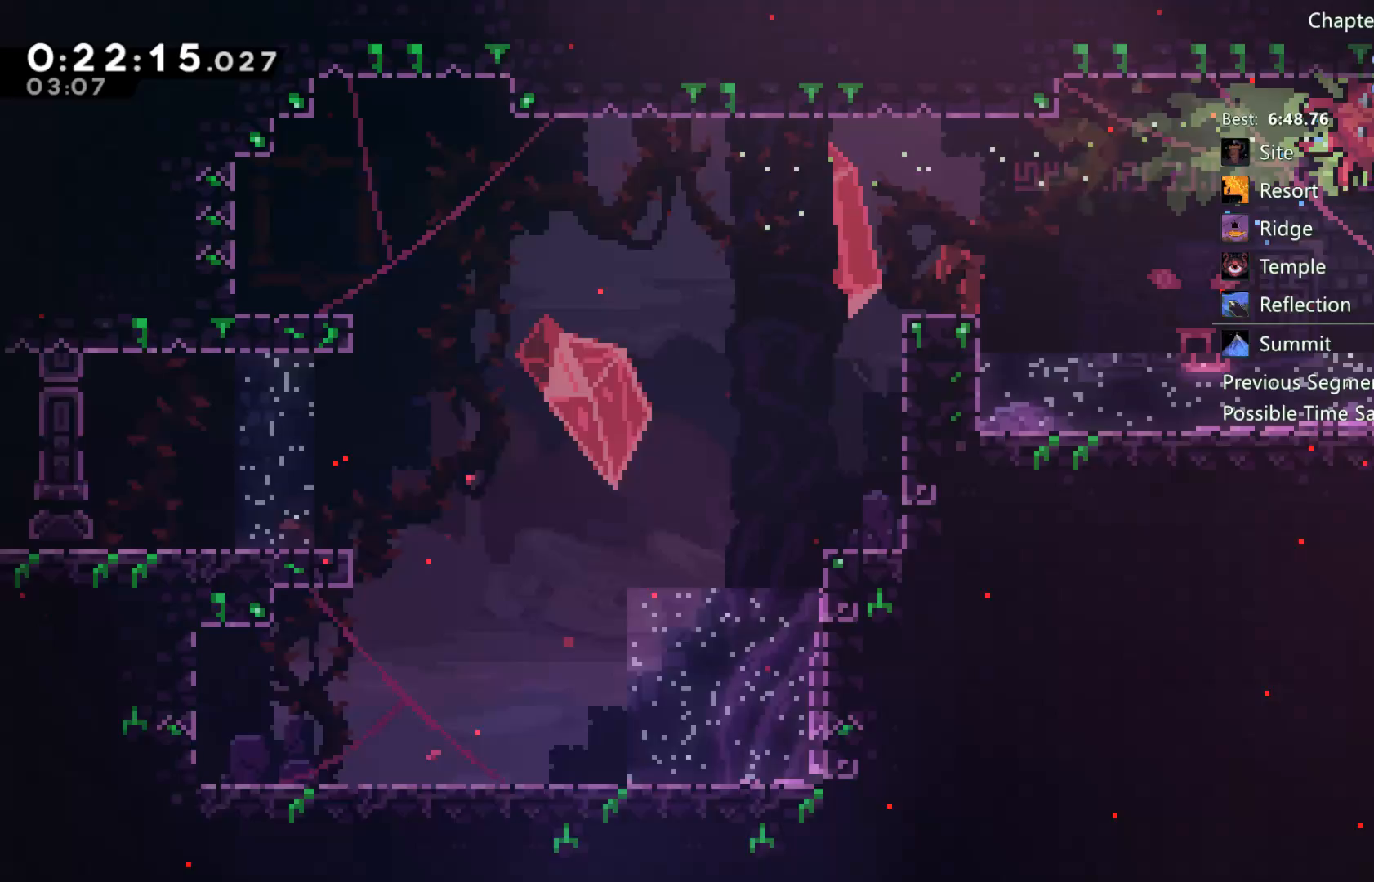
{"buttons": ["DPAD_RIGHT"], "left_stick": "center", "right_stick": "center", "events": []}
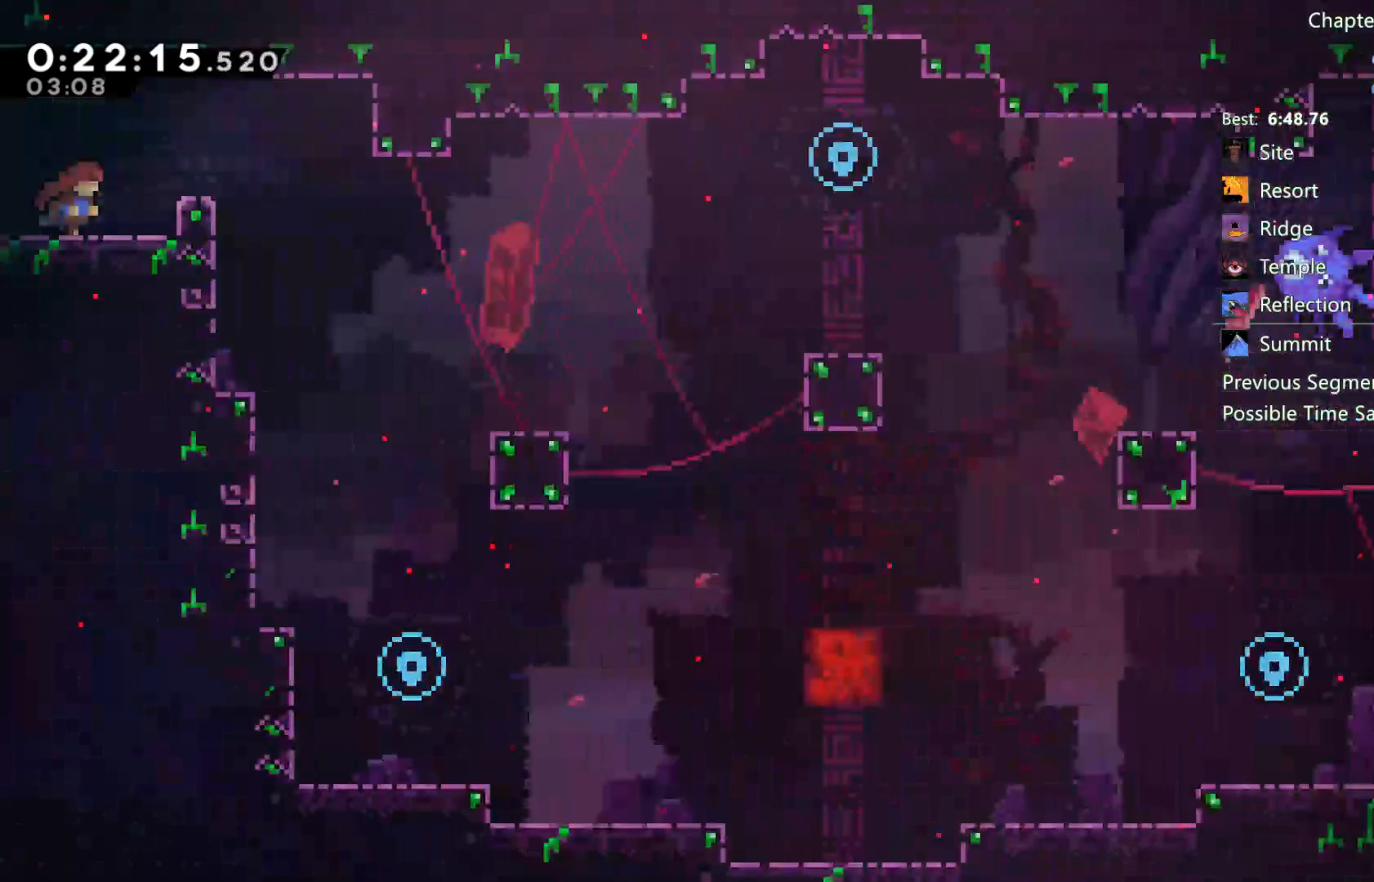
{"buttons": ["A", "DPAD_RIGHT"], "left_stick": "center", "right_stick": "center", "events": [[50, "DPAD_RIGHT", "up"], [183, "DPAD_RIGHT", "down"], [417, "DPAD_RIGHT", "up"], [483, "A", "down"], [483, "DPAD_RIGHT", "down"]]}
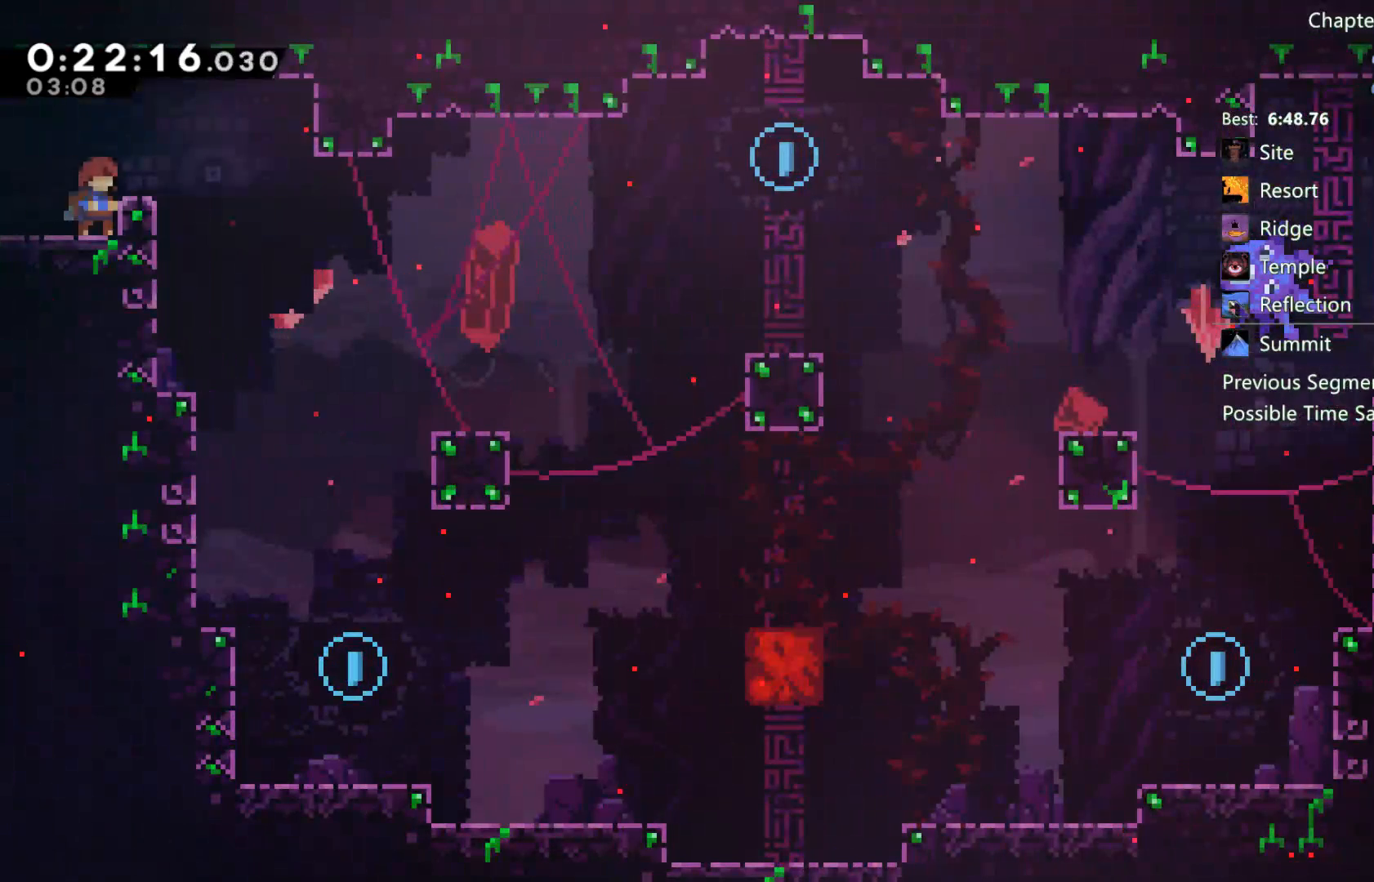
{"buttons": ["R2"], "left_stick": "center", "right_stick": "center", "events": [[150, "A", "up"], [150, "X", "down"], [250, "X", "up"], [300, "R2", "down"], [367, "DPAD_RIGHT", "up"]]}
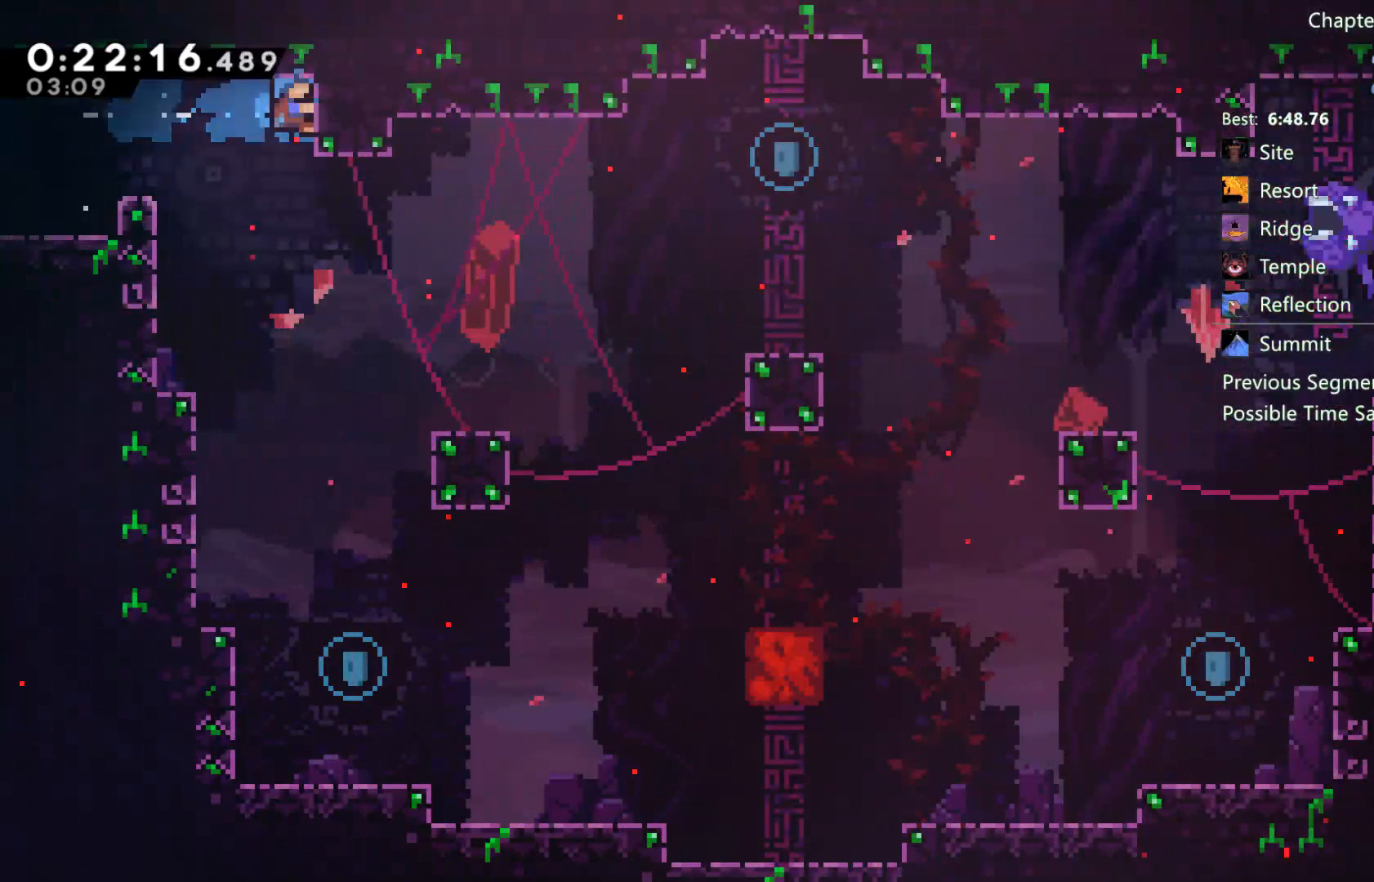
{"buttons": ["R2"], "left_stick": "center", "right_stick": "center", "events": [[17, "DPAD_DOWN", "down"], [117, "DPAD_DOWN", "up"]]}
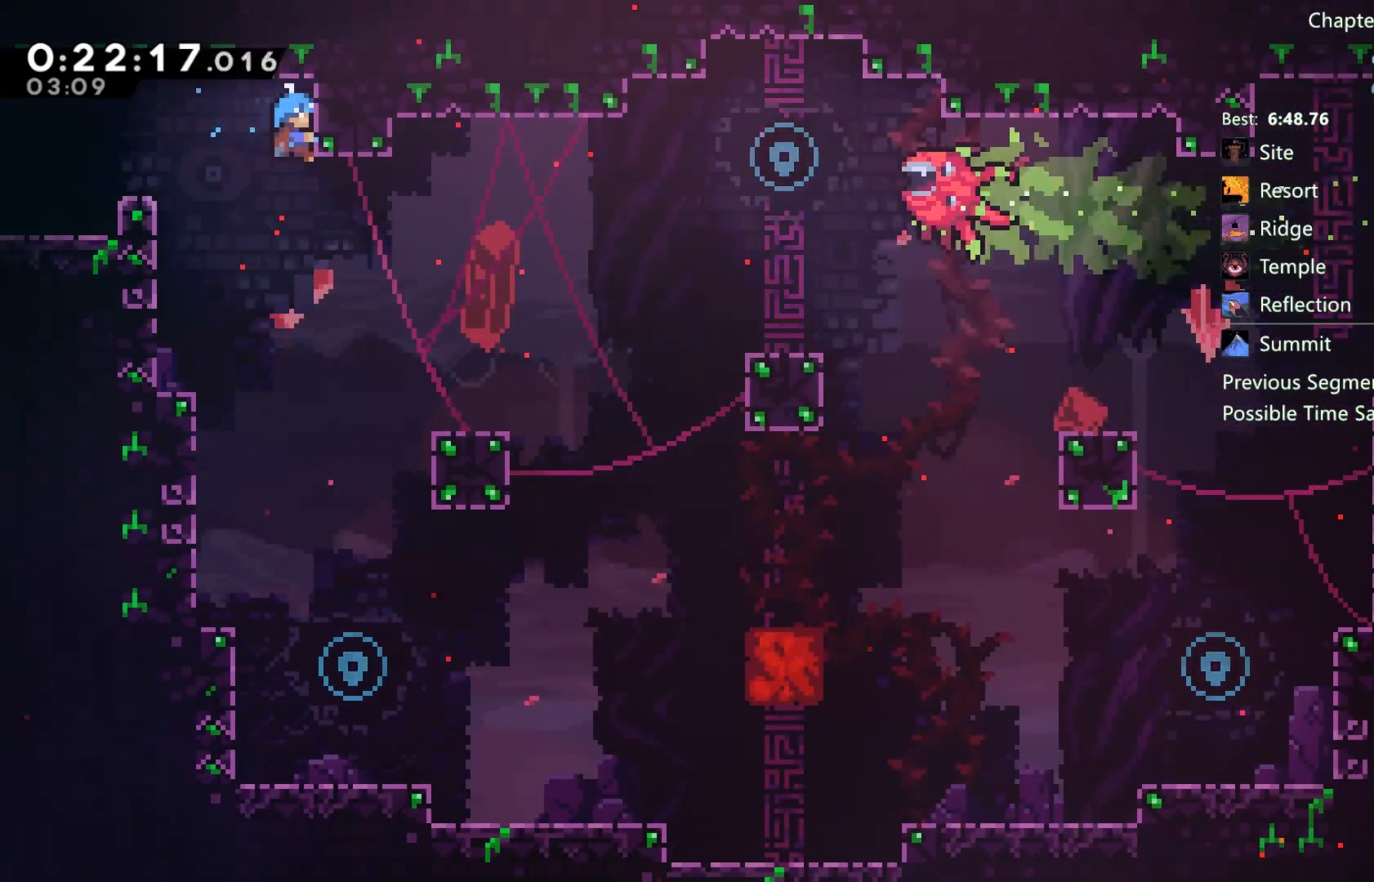
{"buttons": [], "left_stick": "center", "right_stick": "center", "events": [[183, "R2", "up"]]}
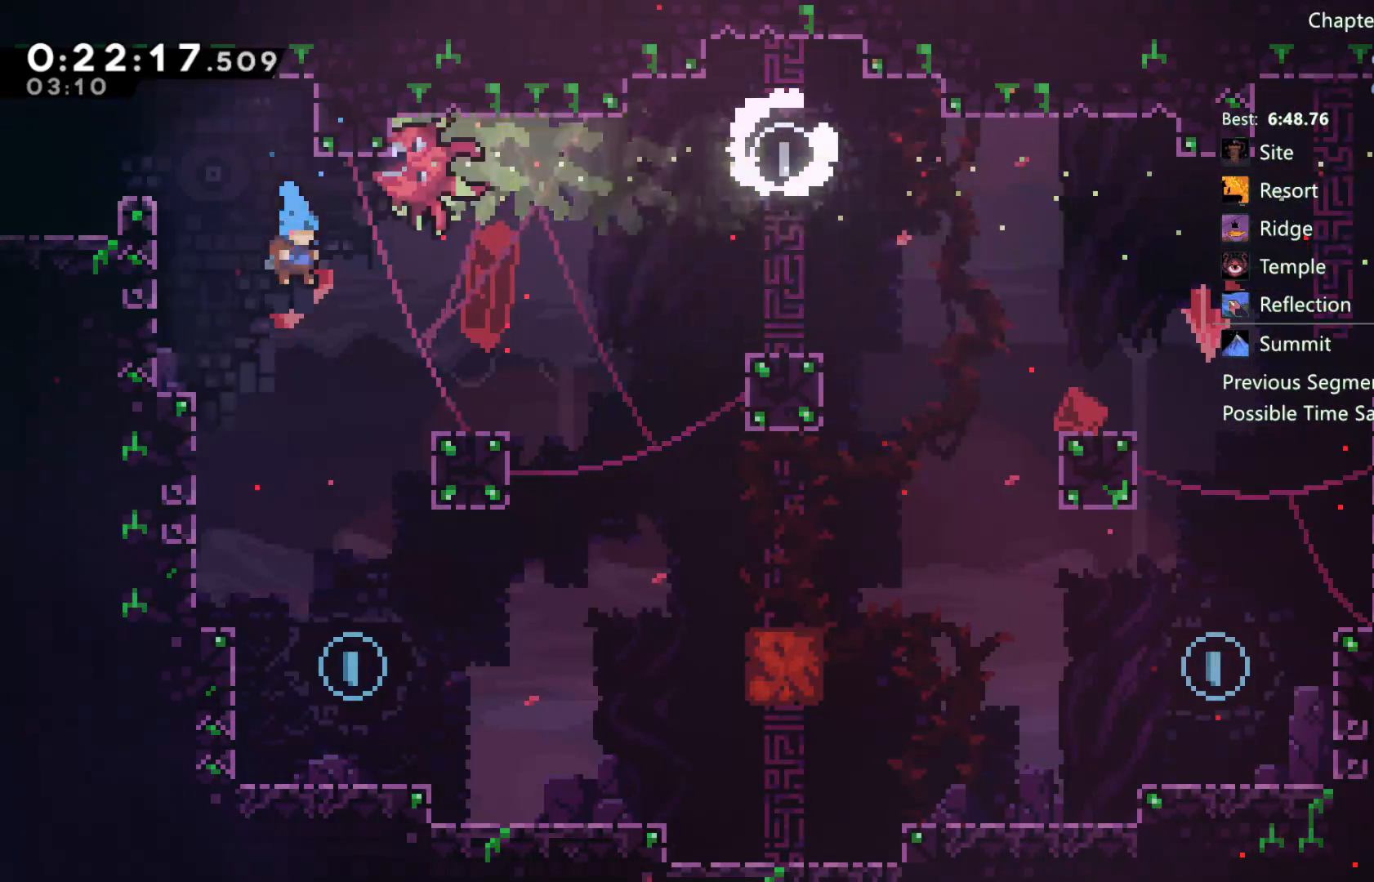
{"buttons": [], "left_stick": "center", "right_stick": "center", "events": [[150, "DPAD_RIGHT", "down"], [233, "DPAD_RIGHT", "up"]]}
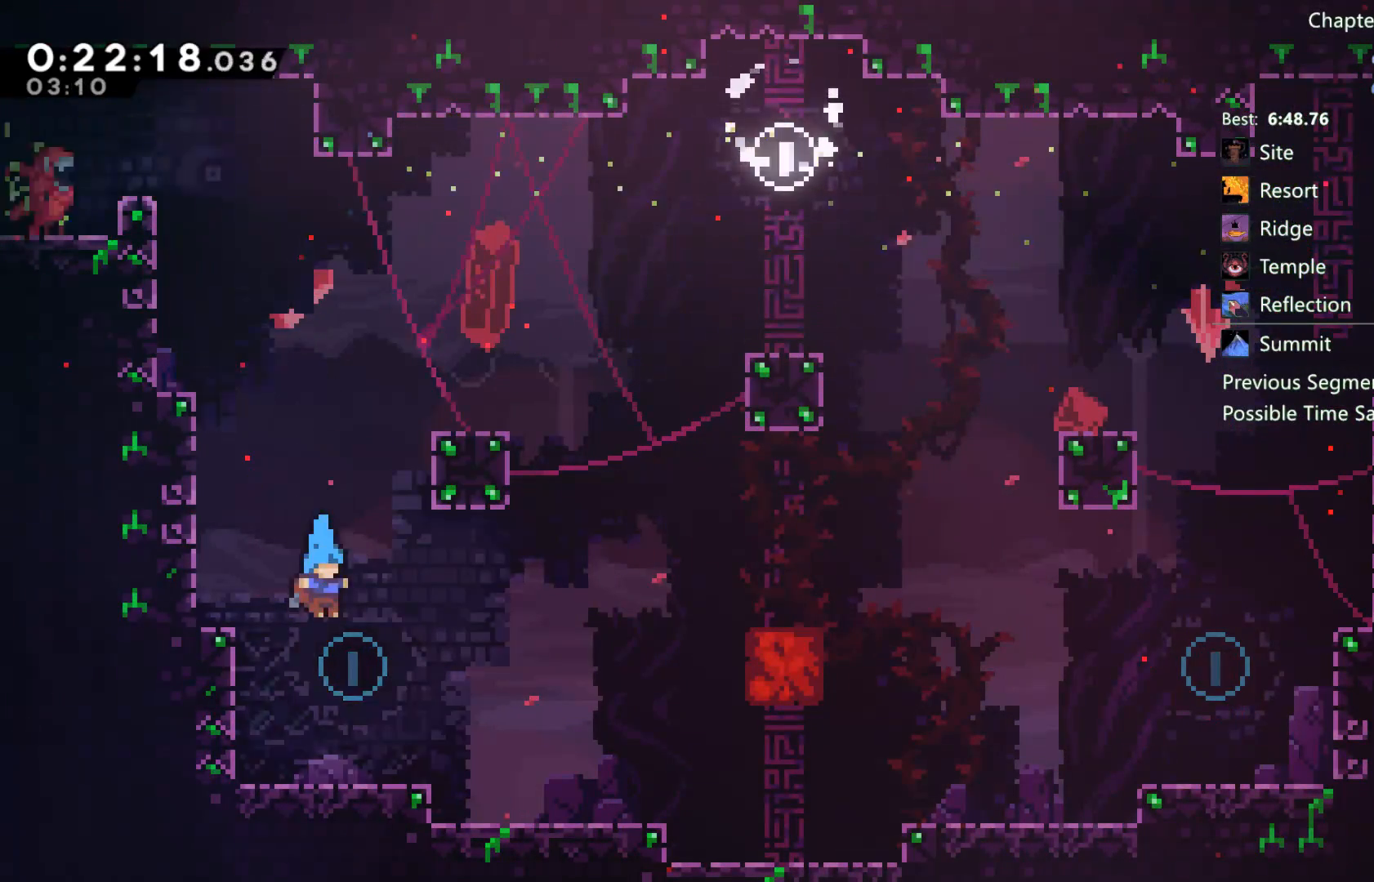
{"buttons": ["DPAD_DOWN", "DPAD_RIGHT"], "left_stick": "center", "right_stick": "center", "events": [[117, "DPAD_DOWN", "down"], [150, "DPAD_RIGHT", "down"], [250, "X", "down"], [317, "A", "down"], [317, "X", "up"], [383, "A", "up"]]}
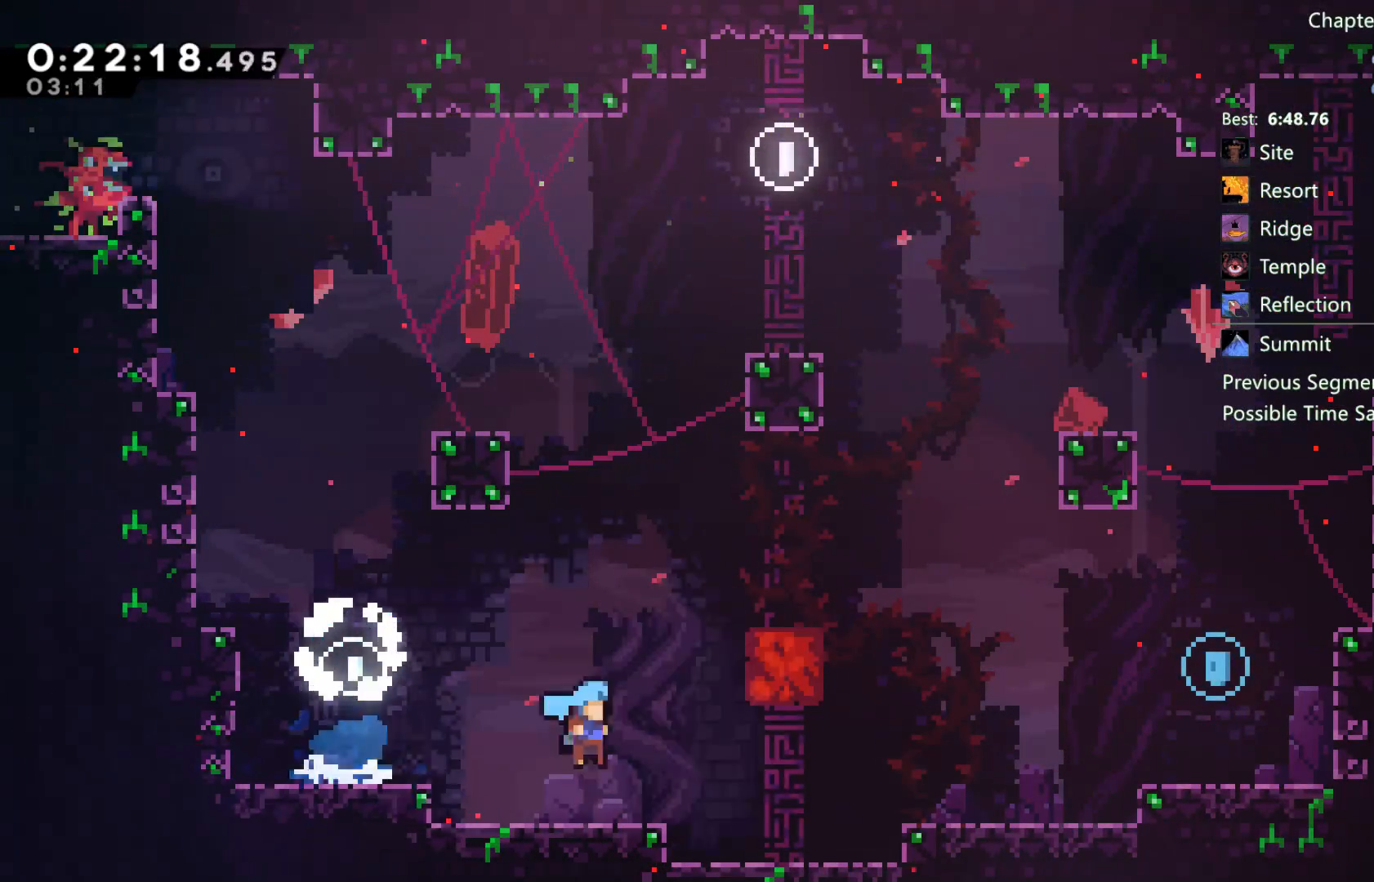
{"buttons": ["X", "DPAD_RIGHT"], "left_stick": "center", "right_stick": "center", "events": [[83, "DPAD_DOWN", "up"], [150, "A", "down"], [383, "X", "down"], [400, "A", "up"]]}
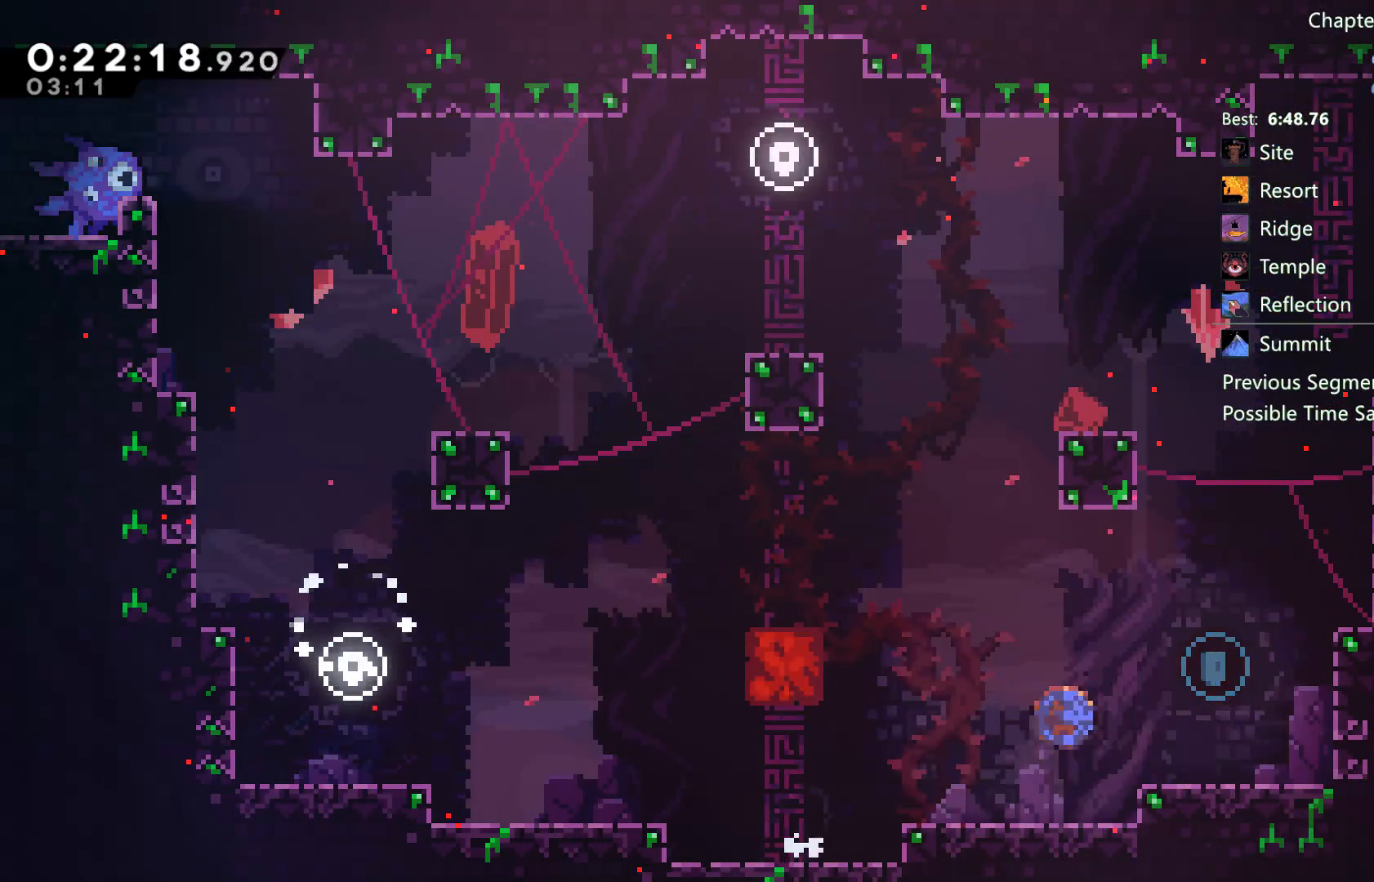
{"buttons": ["A", "DPAD_LEFT"], "left_stick": "center", "right_stick": "center", "events": [[67, "X", "up"], [133, "DPAD_RIGHT", "up"], [267, "DPAD_LEFT", "down"], [483, "A", "down"]]}
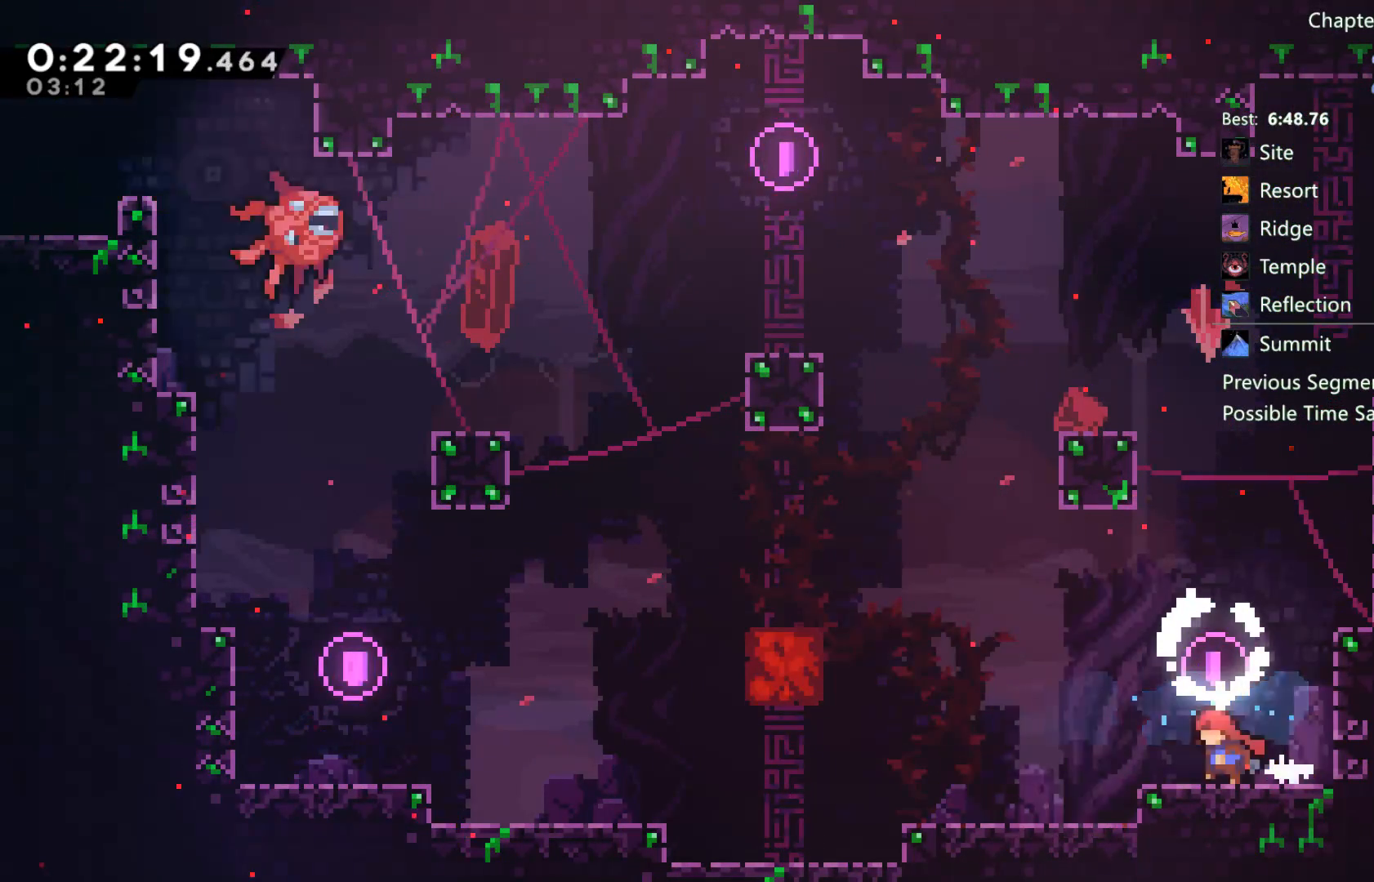
{"buttons": ["A", "DPAD_RIGHT"], "left_stick": "center", "right_stick": "center", "events": [[100, "DPAD_LEFT", "up"], [100, "DPAD_UP", "down"], [183, "A", "up"], [183, "X", "down"], [283, "X", "up"], [383, "A", "down"], [383, "DPAD_UP", "up"], [450, "DPAD_RIGHT", "down"]]}
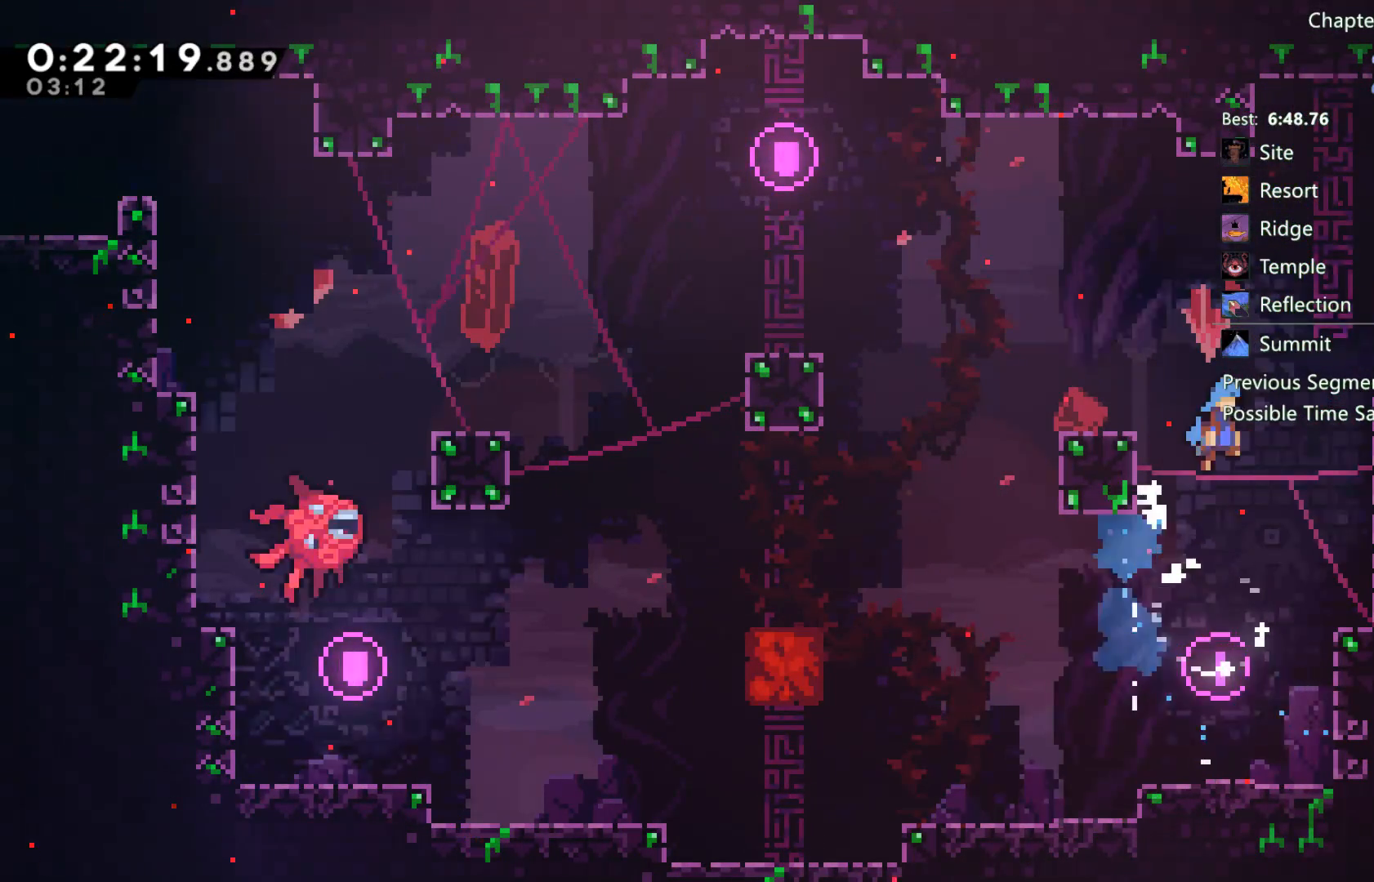
{"buttons": ["A", "R2", "DPAD_RIGHT"], "left_stick": "center", "right_stick": "center", "events": [[333, "A", "up"], [400, "R2", "down"], [417, "A", "down"]]}
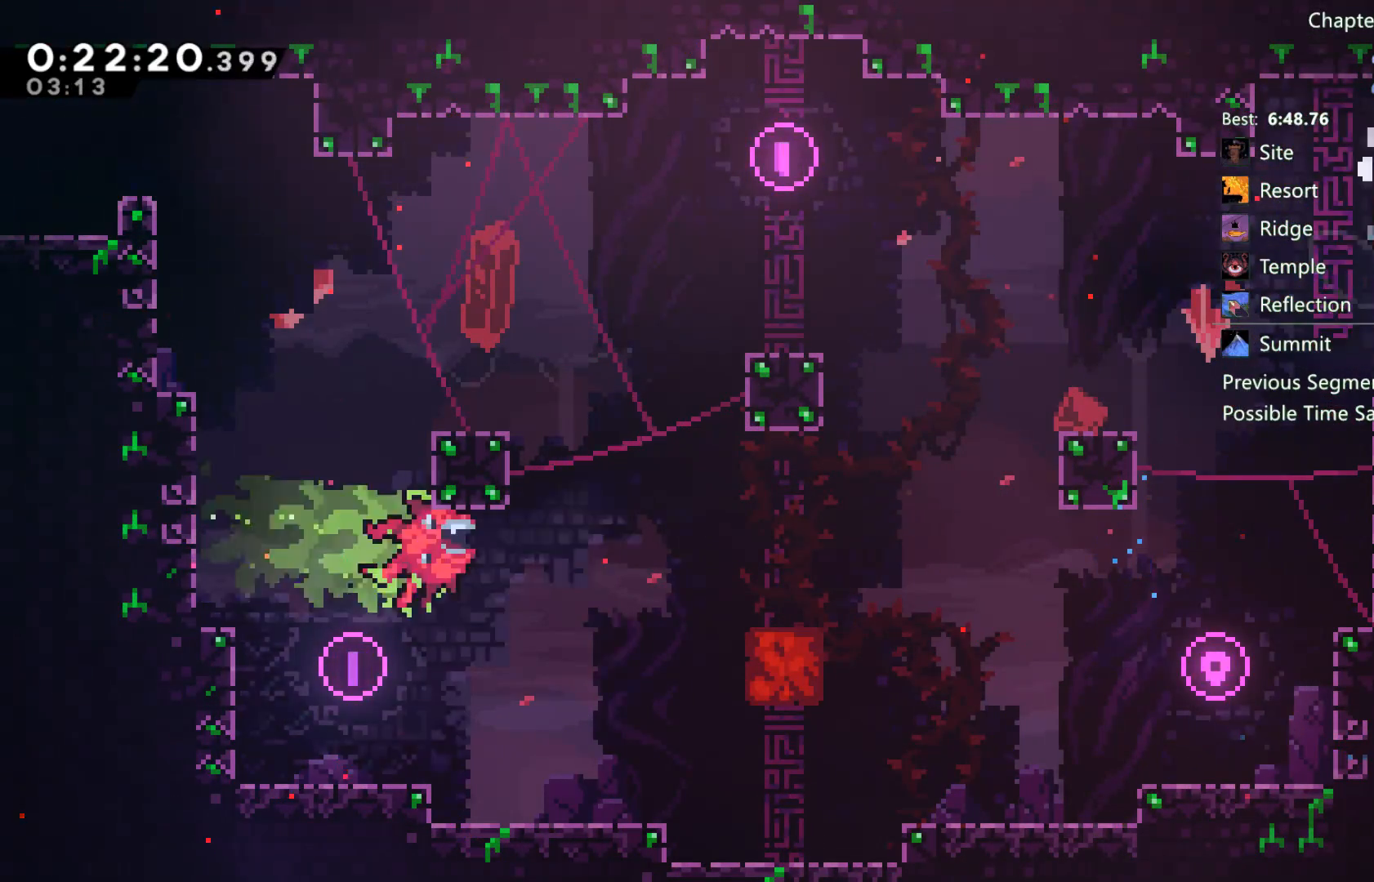
{"buttons": [], "left_stick": "center", "right_stick": "center", "events": [[33, "A", "up"], [33, "DPAD_DOWN", "down"], [100, "R2", "up"], [283, "X", "down"], [350, "X", "up"], [400, "DPAD_DOWN", "up"], [450, "DPAD_RIGHT", "up"]]}
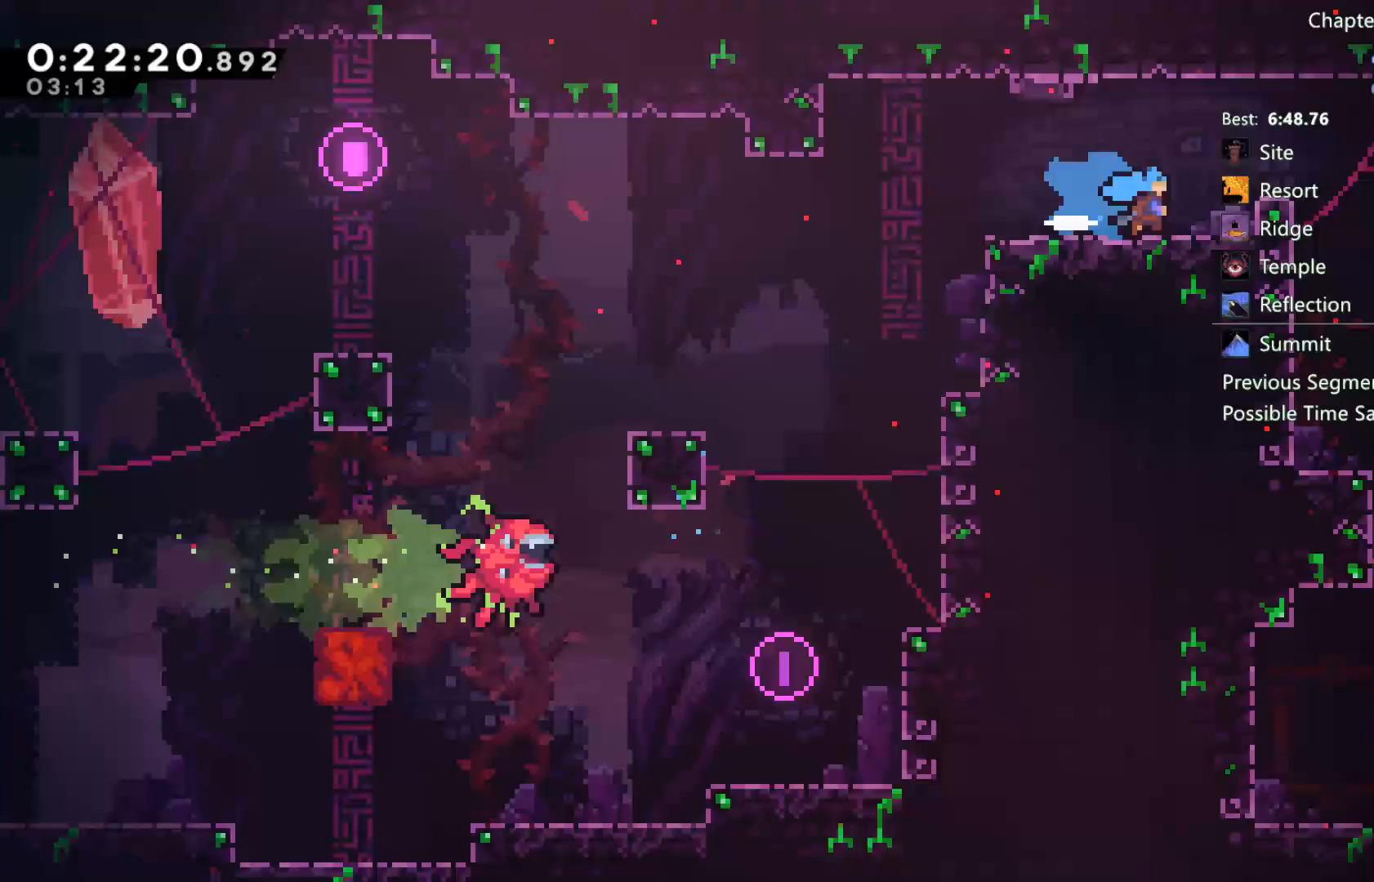
{"buttons": ["DPAD_RIGHT"], "left_stick": "center", "right_stick": "center", "events": [[283, "DPAD_RIGHT", "down"]]}
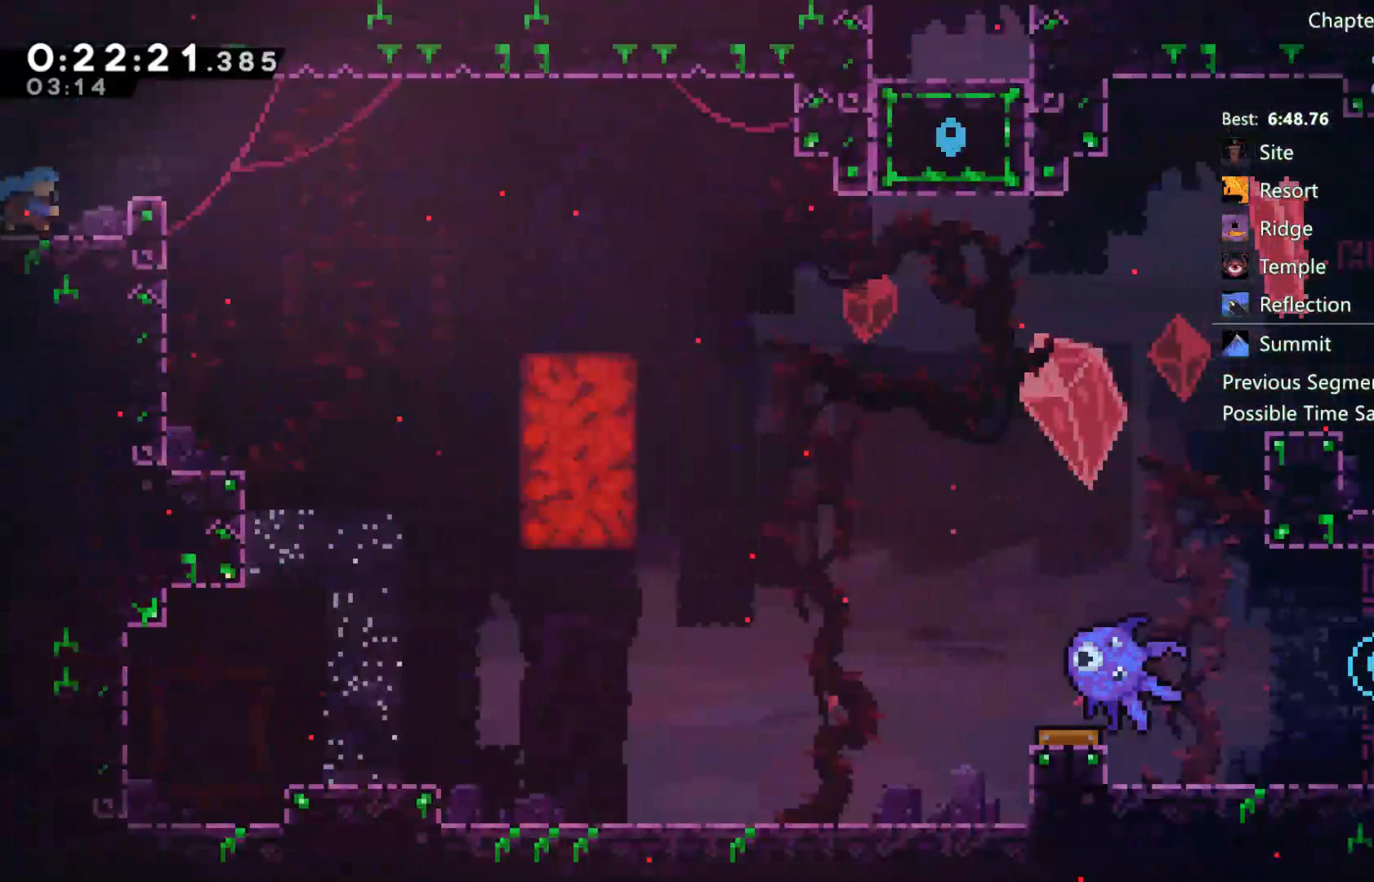
{"buttons": ["DPAD_RIGHT"], "left_stick": "center", "right_stick": "center", "events": [[233, "A", "down"], [417, "A", "up"]]}
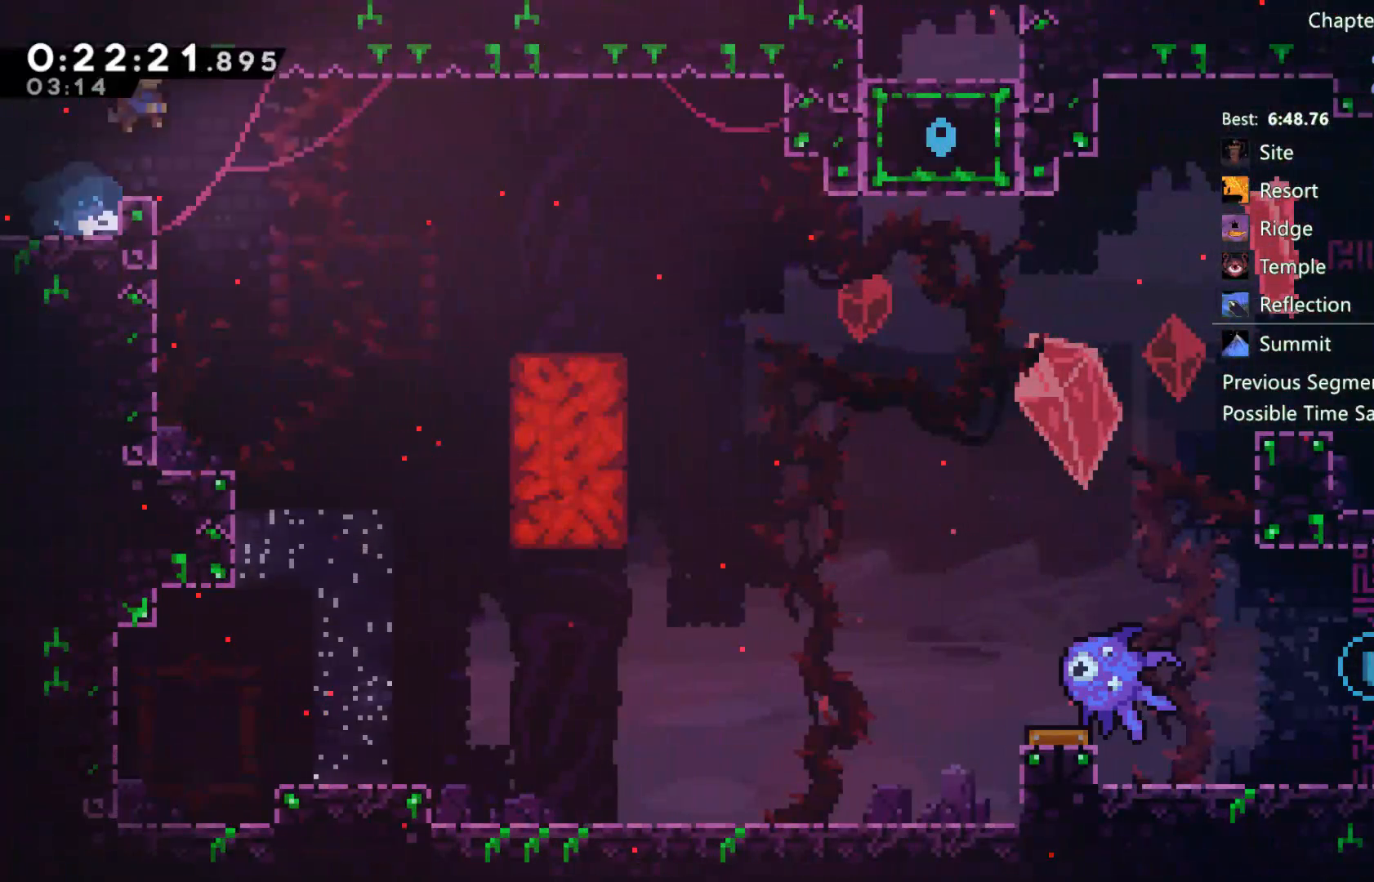
{"buttons": [], "left_stick": "center", "right_stick": "center", "events": [[183, "DPAD_RIGHT", "up"], [317, "DPAD_RIGHT", "down"], [333, "DPAD_RIGHT", "up"]]}
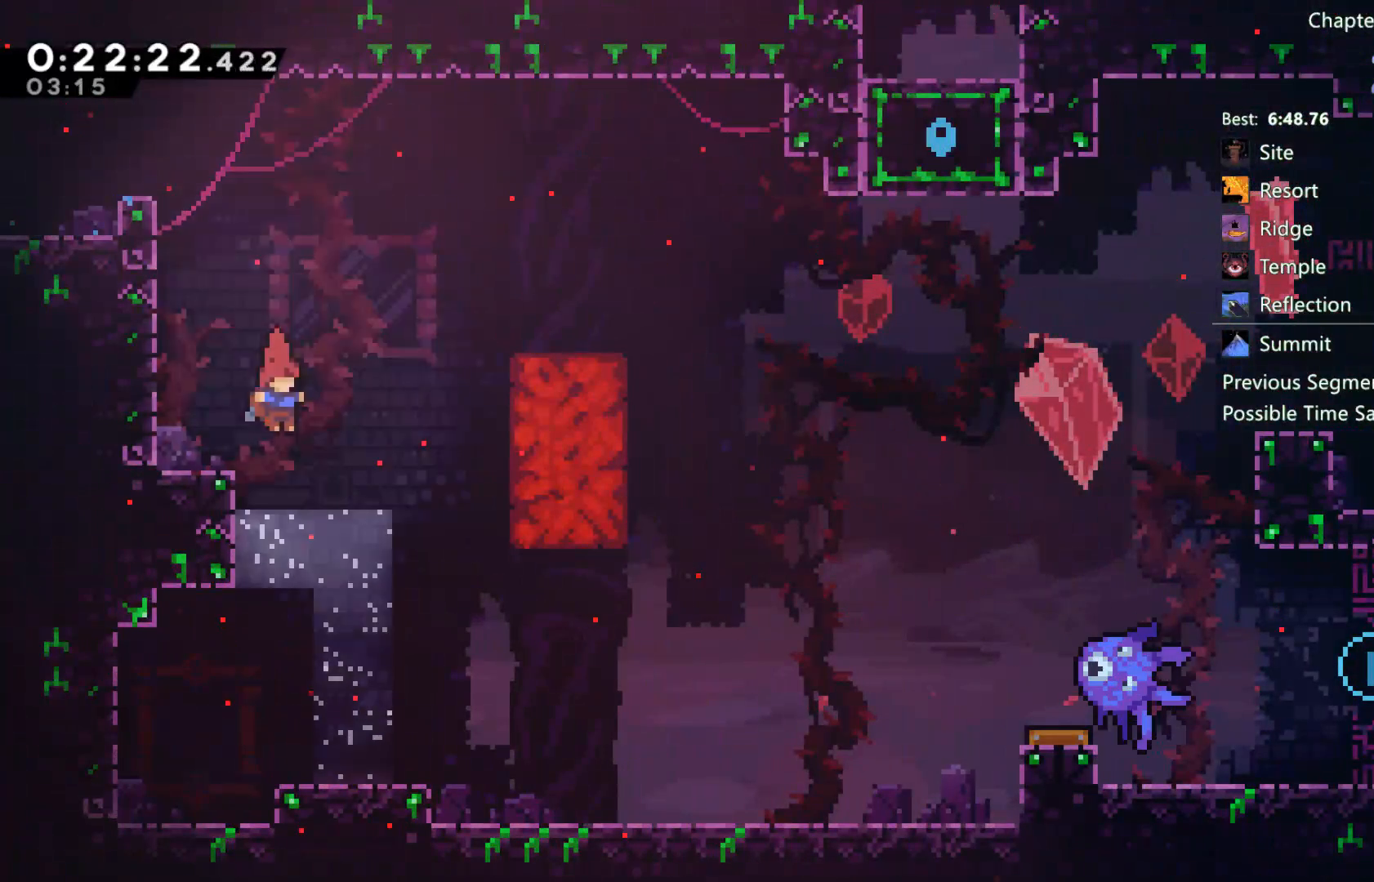
{"buttons": ["DPAD_DOWN", "DPAD_RIGHT"], "left_stick": "center", "right_stick": "center", "events": [[117, "DPAD_RIGHT", "down"], [167, "DPAD_RIGHT", "up"], [400, "DPAD_DOWN", "down"], [483, "DPAD_RIGHT", "down"]]}
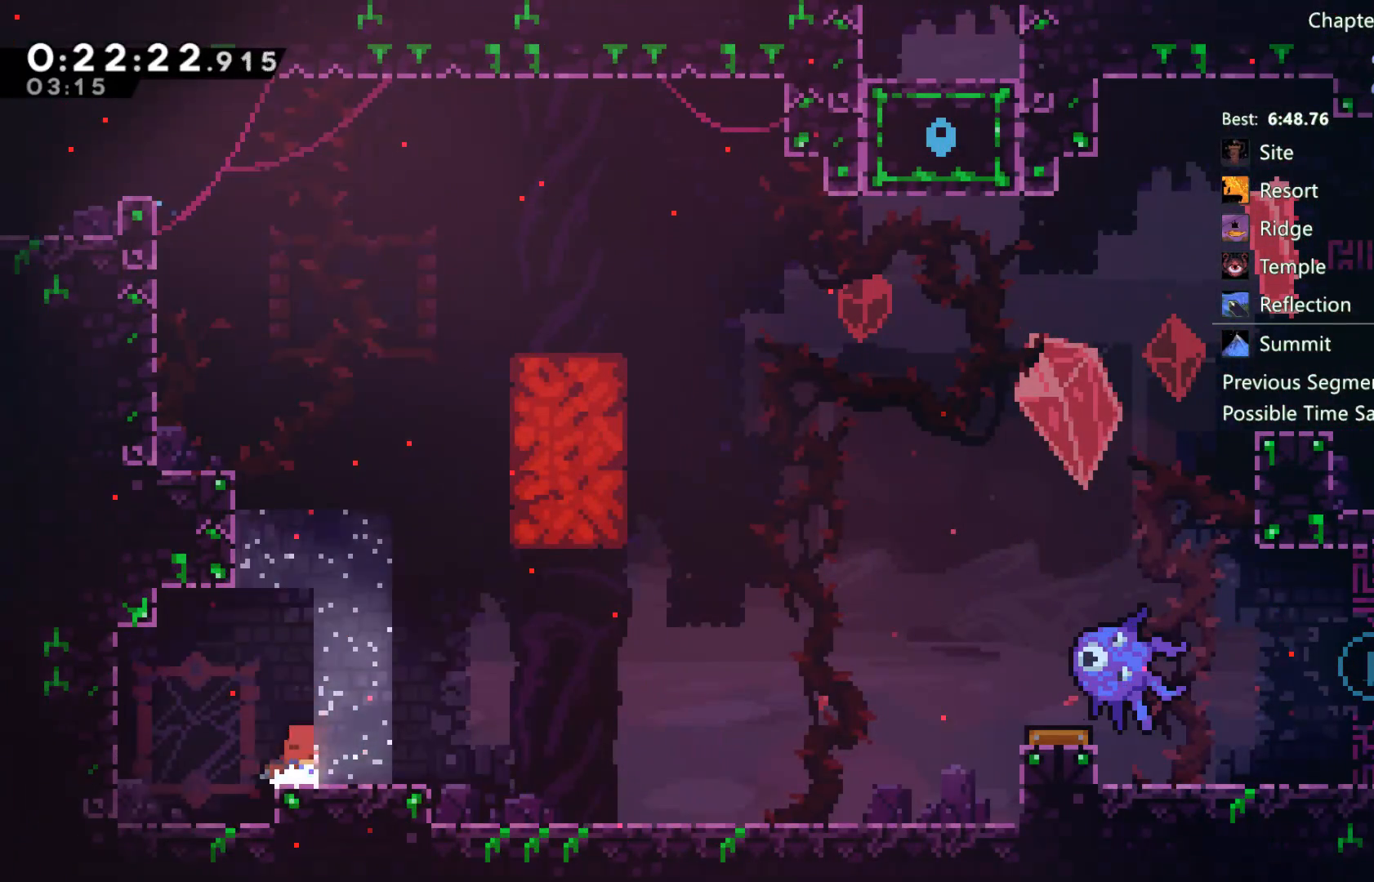
{"buttons": ["DPAD_UP", "DPAD_RIGHT"], "left_stick": "center", "right_stick": "center", "events": [[50, "X", "down"], [83, "A", "down"], [117, "X", "up"], [150, "A", "up"], [250, "DPAD_DOWN", "up"], [350, "A", "down"], [417, "DPAD_UP", "down"], [483, "A", "up"]]}
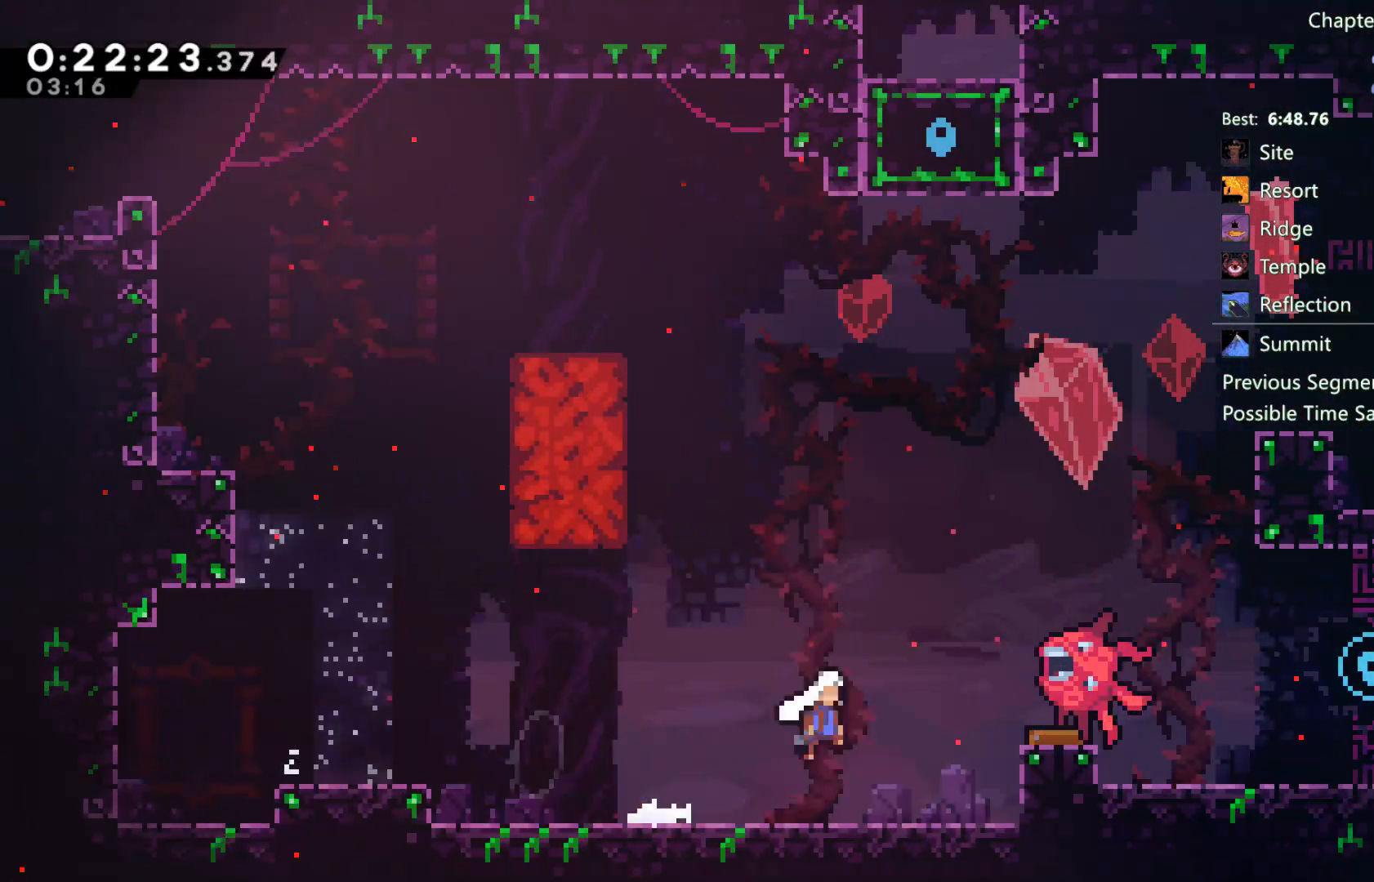
{"buttons": ["A", "R2", "DPAD_RIGHT"], "left_stick": "center", "right_stick": "center", "events": [[50, "X", "down"], [217, "X", "up"], [250, "R2", "down"], [500, "A", "down"], [500, "DPAD_UP", "up"]]}
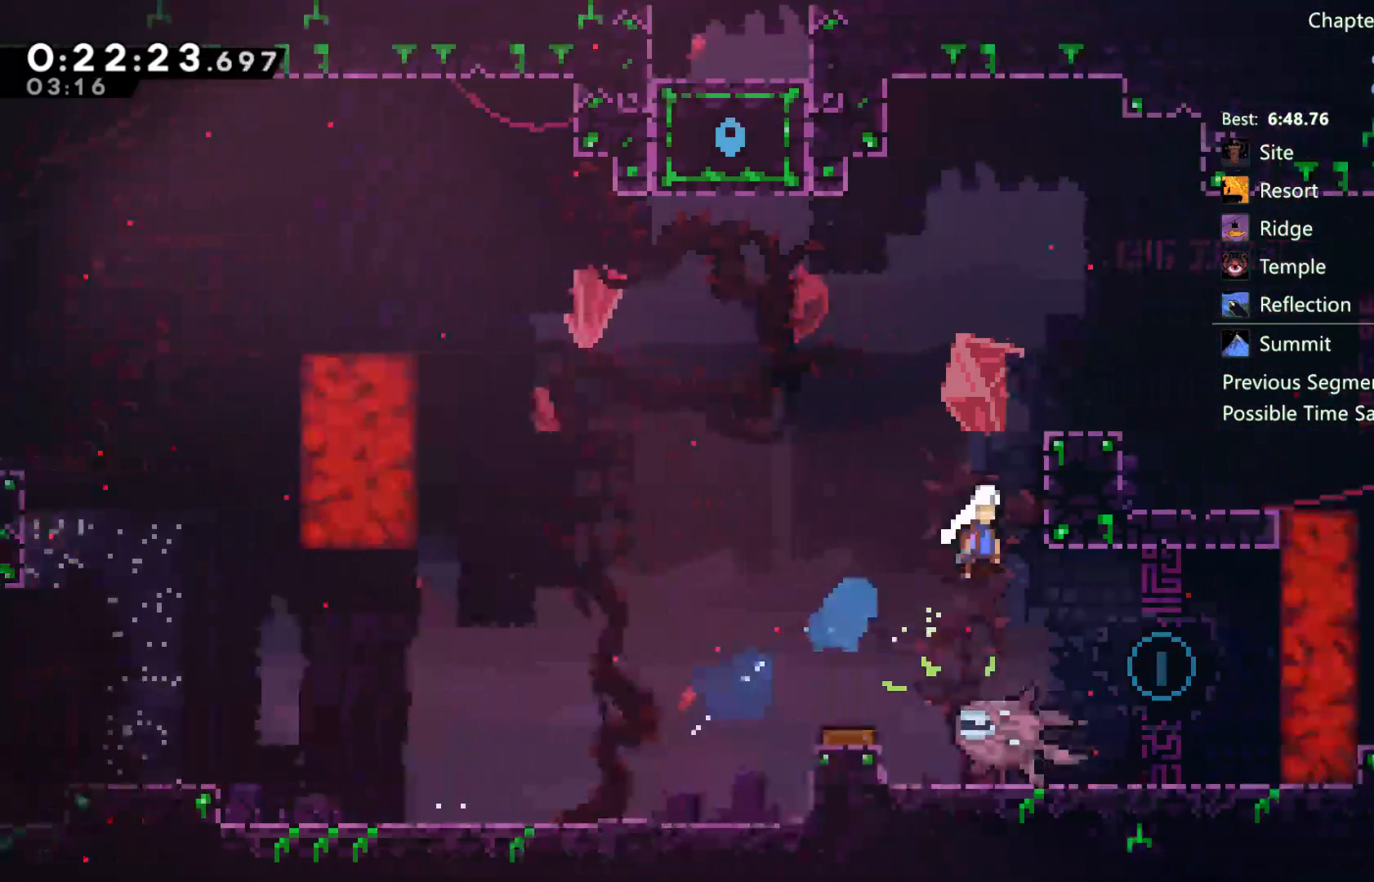
{"buttons": ["DPAD_RIGHT"], "left_stick": "center", "right_stick": "center", "events": [[133, "A", "up"], [183, "A", "down"], [350, "A", "up"], [450, "R2", "up"]]}